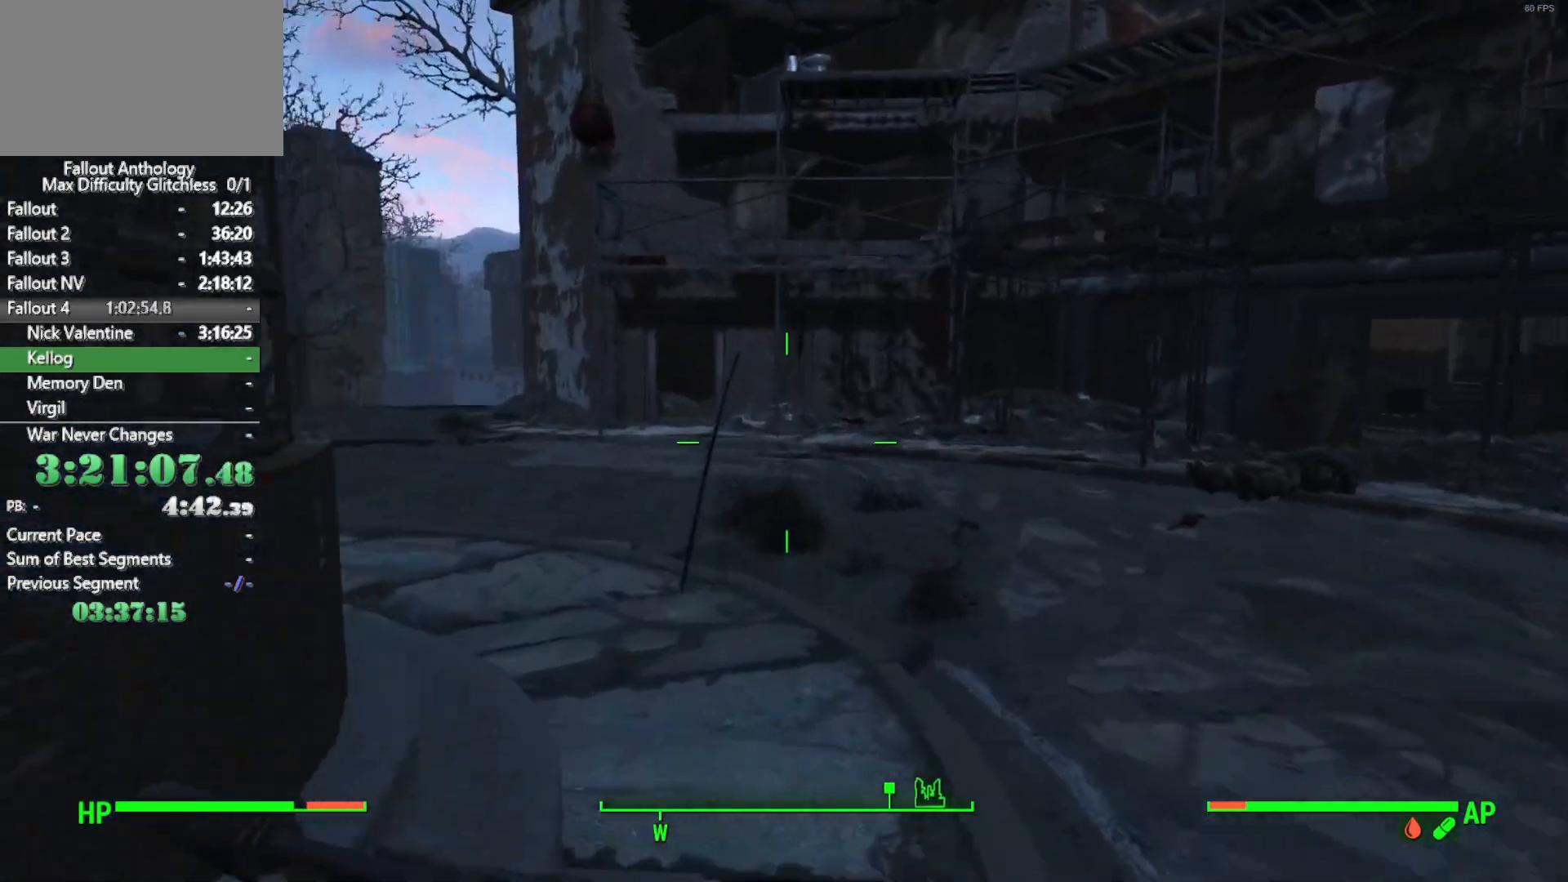
Gameplay with keyboard and mouse; each line is a JSON object with the keys and mouse buttons held at the frame after it. "events" lists presses ("down") and releases ("up") of "1", "2", "3", "4", "5", "a", "alt", "c", "caps_lock", "ctrl", "d", "down", "e", "f", "g", "left", "q", "r", "return", "right", "s", "shift", "space", "t", "tab", "up", "v", "w", "x", "z", "mouse_left", "mouse_right", "mouse_mb4", "mouse_mb5", "mouse_wheel_up" and "mouse_wheel_down" between this image and that frame as [ms after this image, input, new state], when the widget could be followed in between. "mouse_left", "mouse_right", "mouse_mb4", "mouse_mb5", "mouse_wheel_up", "mouse_wheel_down" = the "left", "right", "mb4", "mb5", "wheel_up", "wheel_down" buttons of the "mouse" list. No other keys are recorded. "mouse_move" is the direction in which the mouse moves at that frame (one of eight, or "still"), when it could be read.
{"keys": [], "mouse": [], "mouse_move": "still", "events": []}
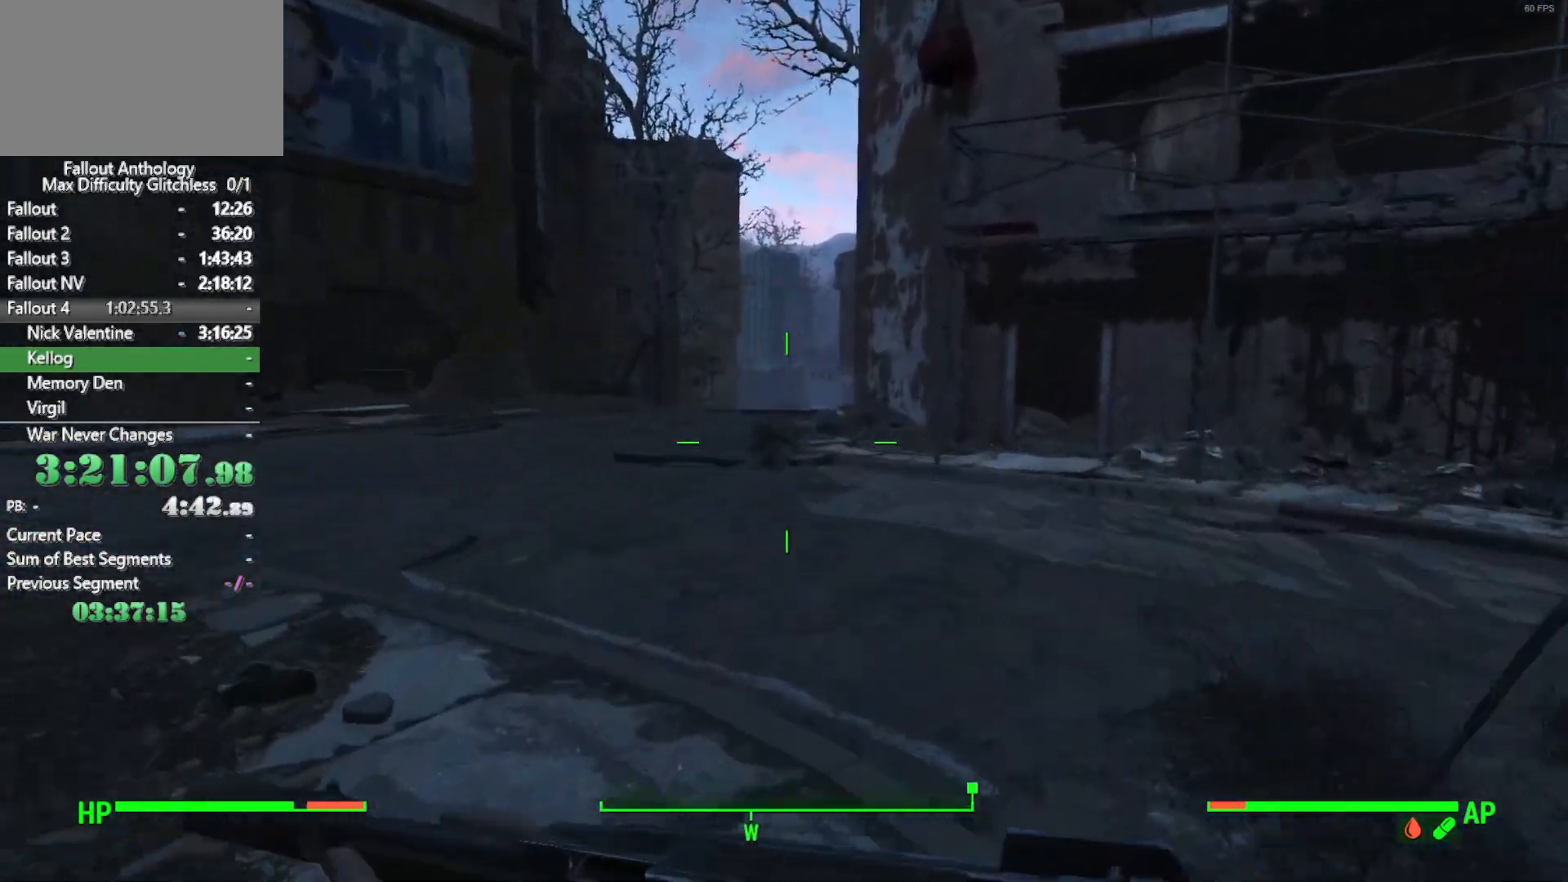
{"keys": [], "mouse": [], "mouse_move": "still", "events": []}
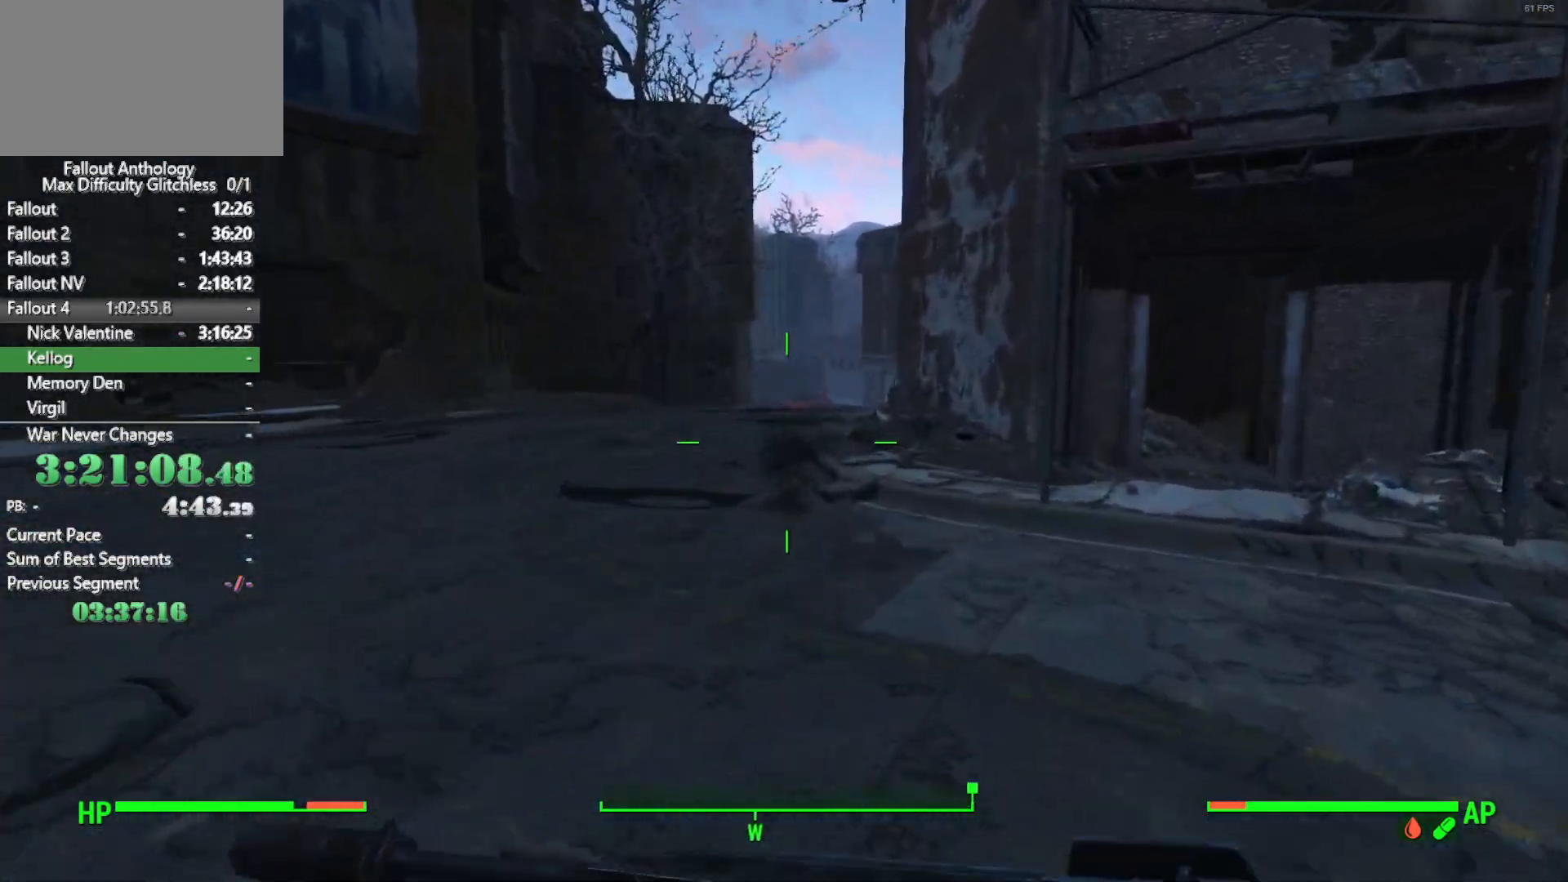
{"keys": [], "mouse": [], "mouse_move": "still", "events": []}
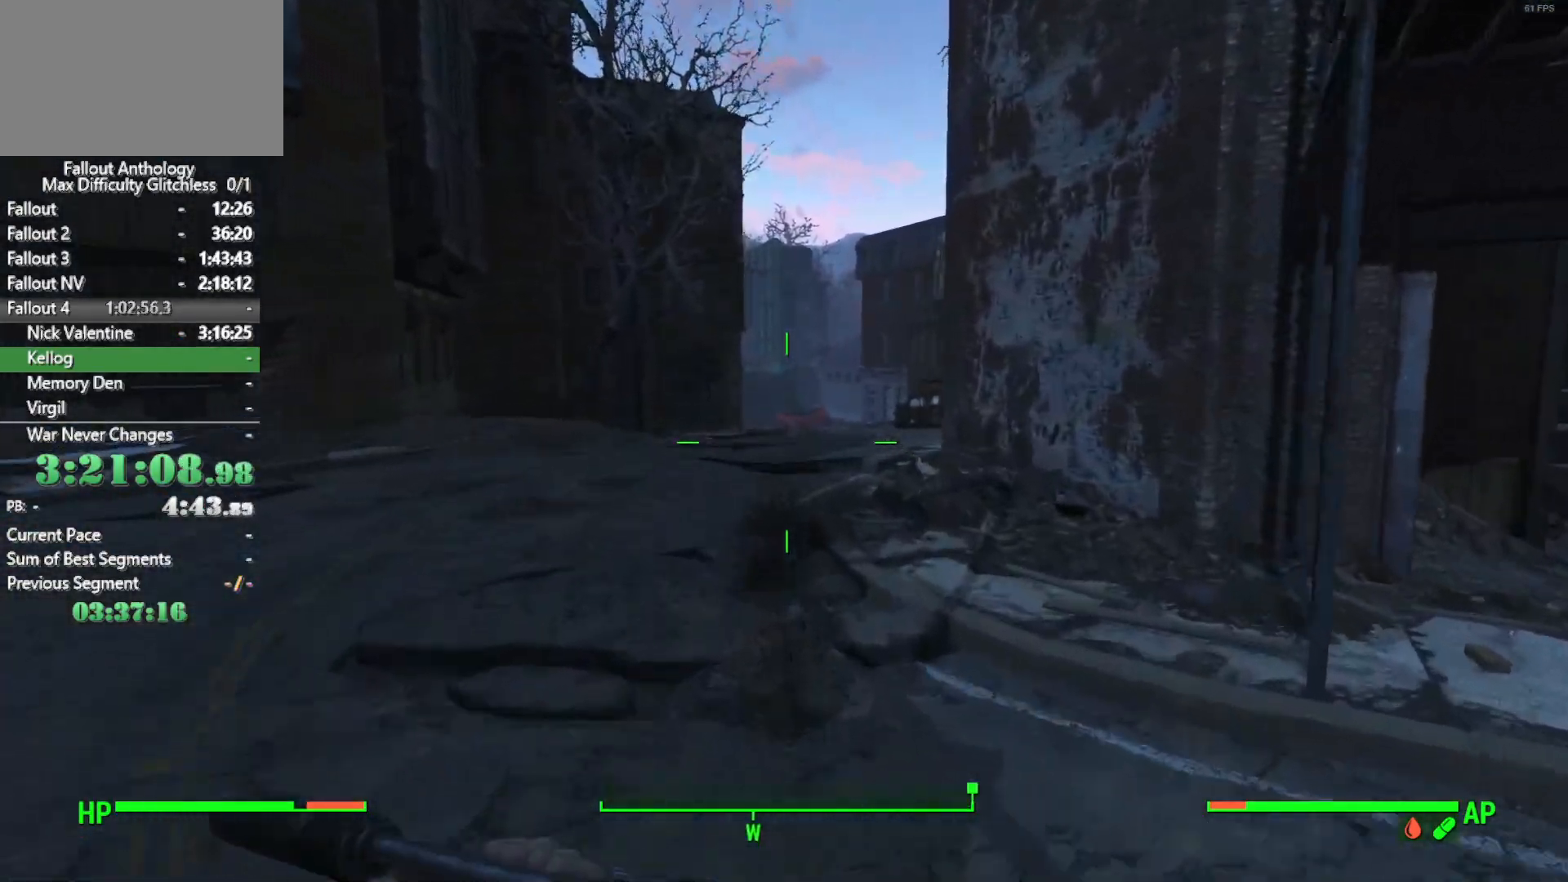
{"keys": [], "mouse": [], "mouse_move": "right", "events": []}
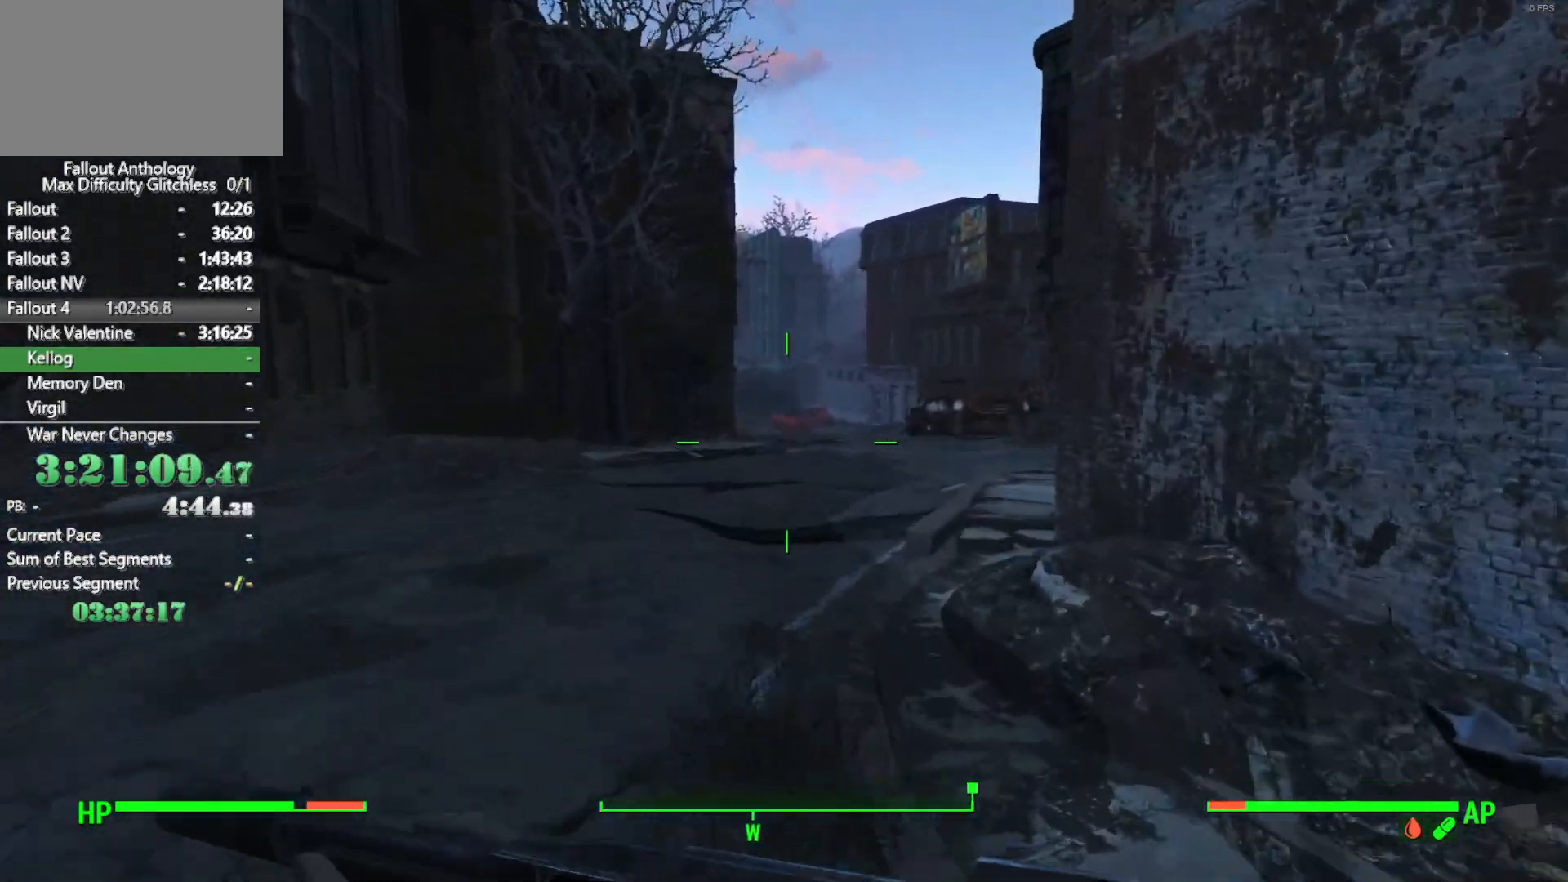
{"keys": [], "mouse": [], "mouse_move": "up-right", "events": []}
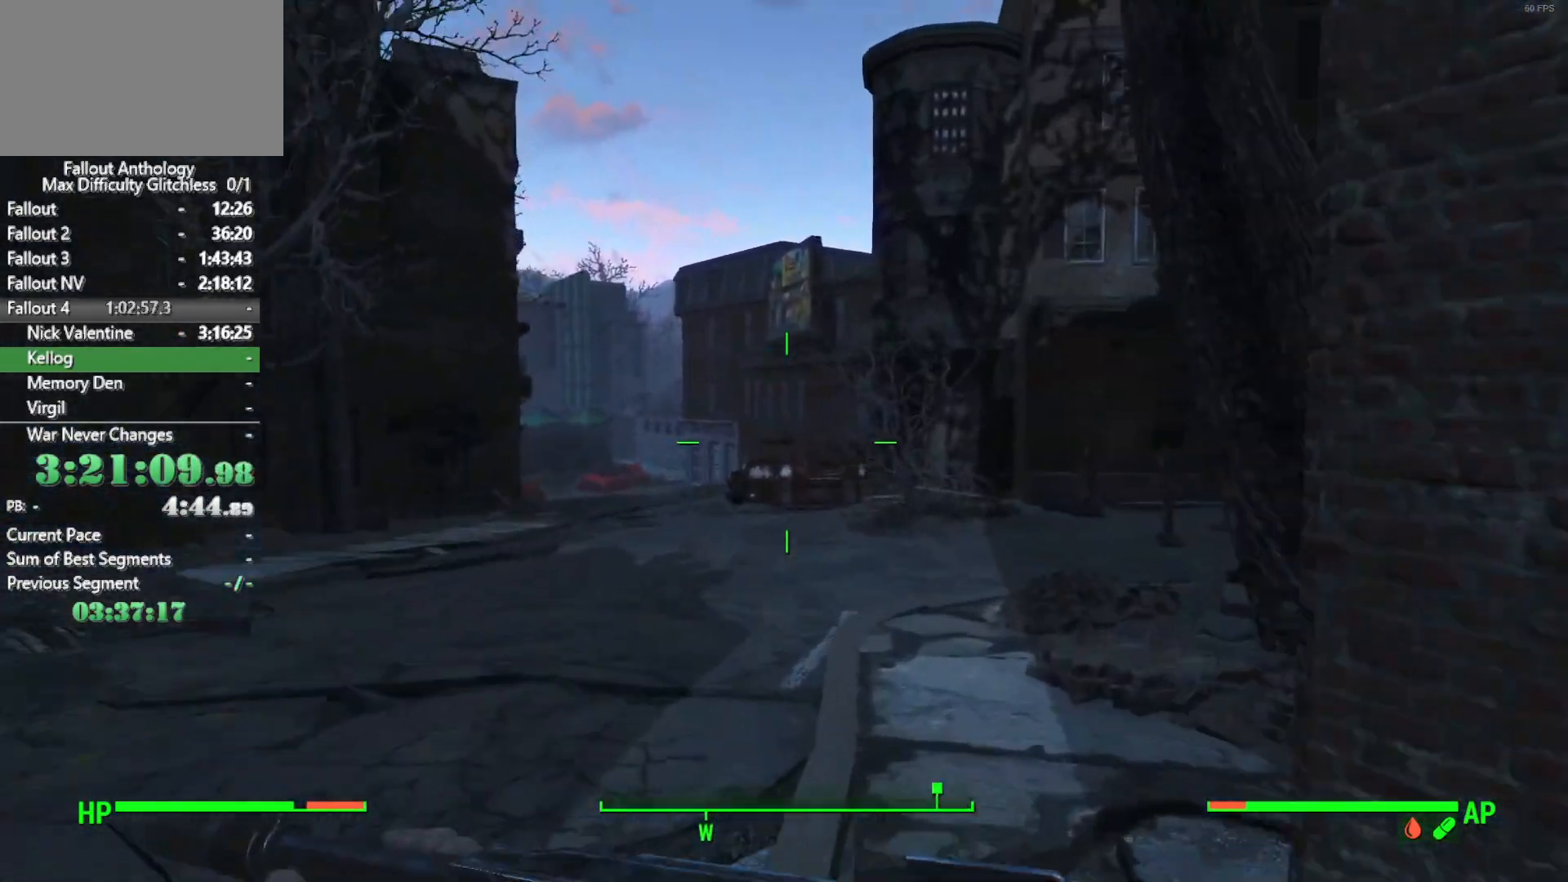
{"keys": [], "mouse": [], "mouse_move": "still", "events": []}
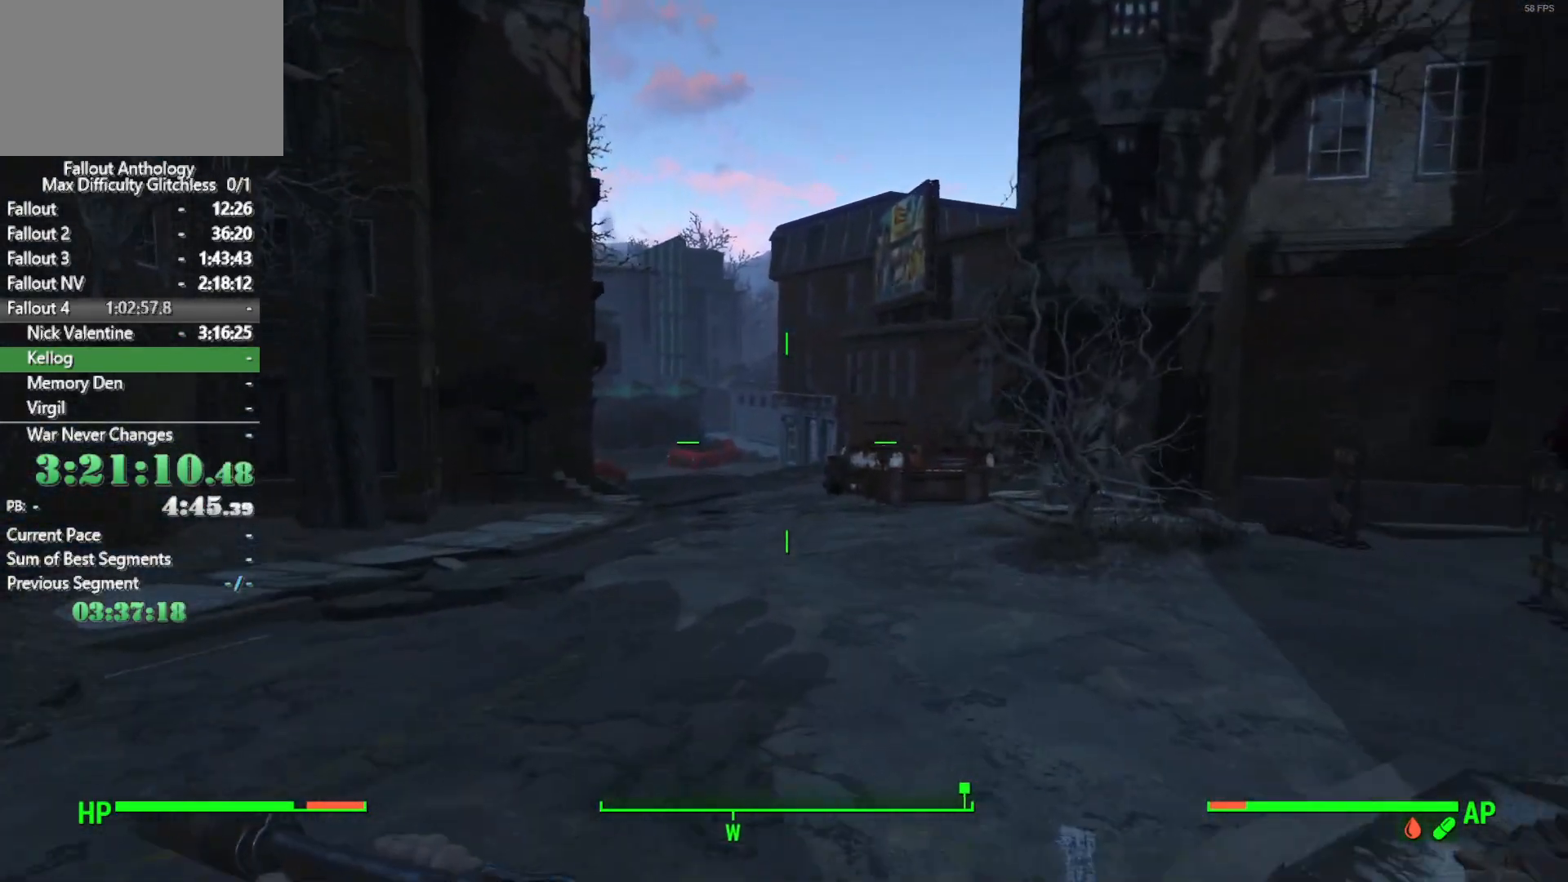
{"keys": [], "mouse": [], "mouse_move": "still", "events": []}
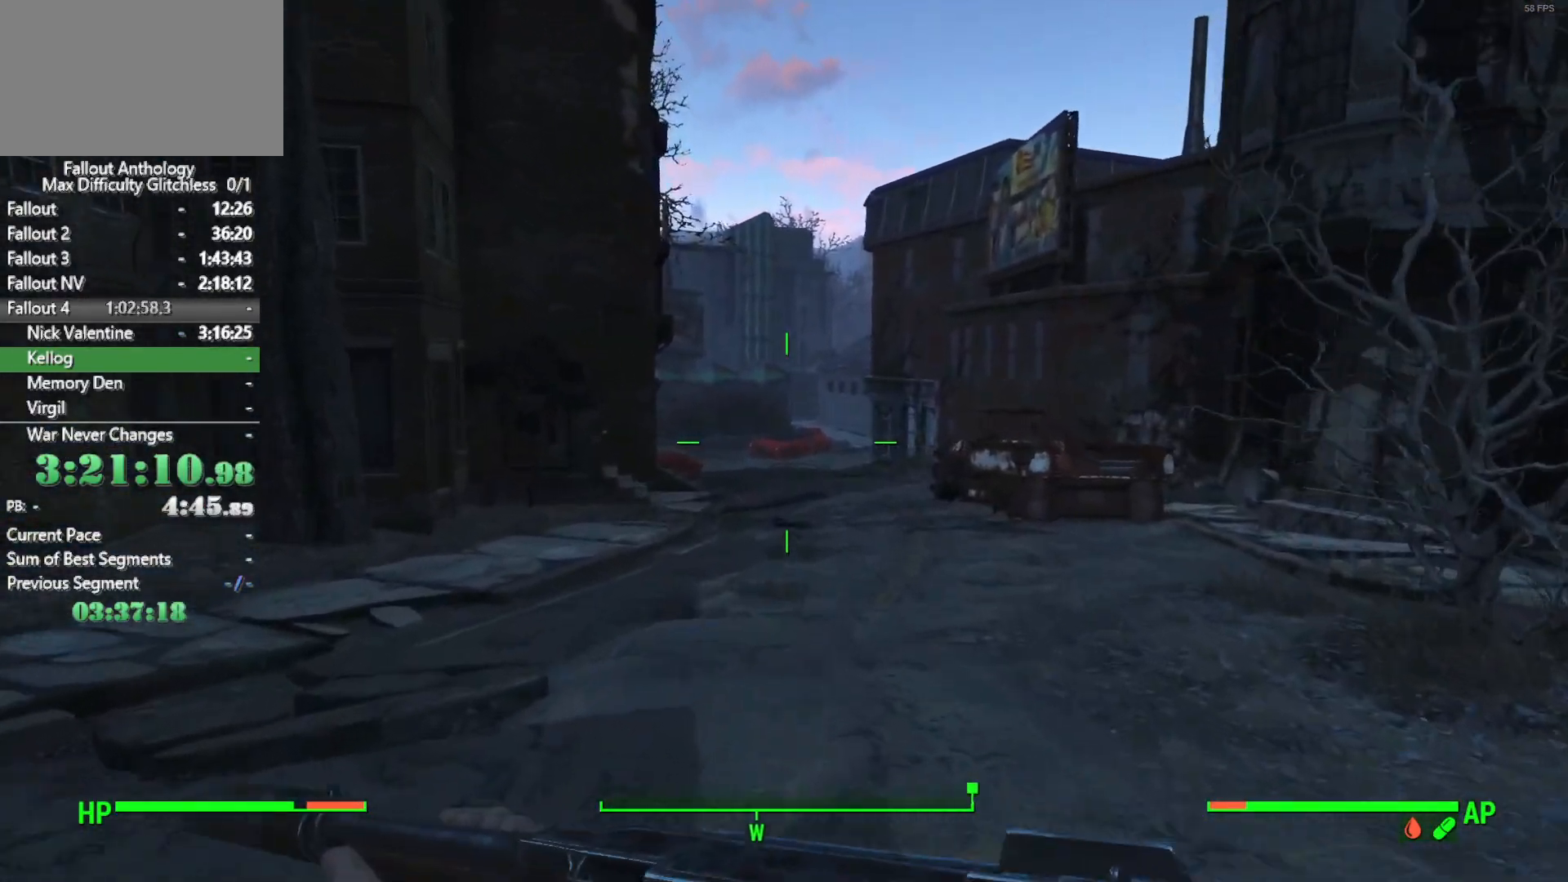
{"keys": [], "mouse": [], "mouse_move": "still", "events": []}
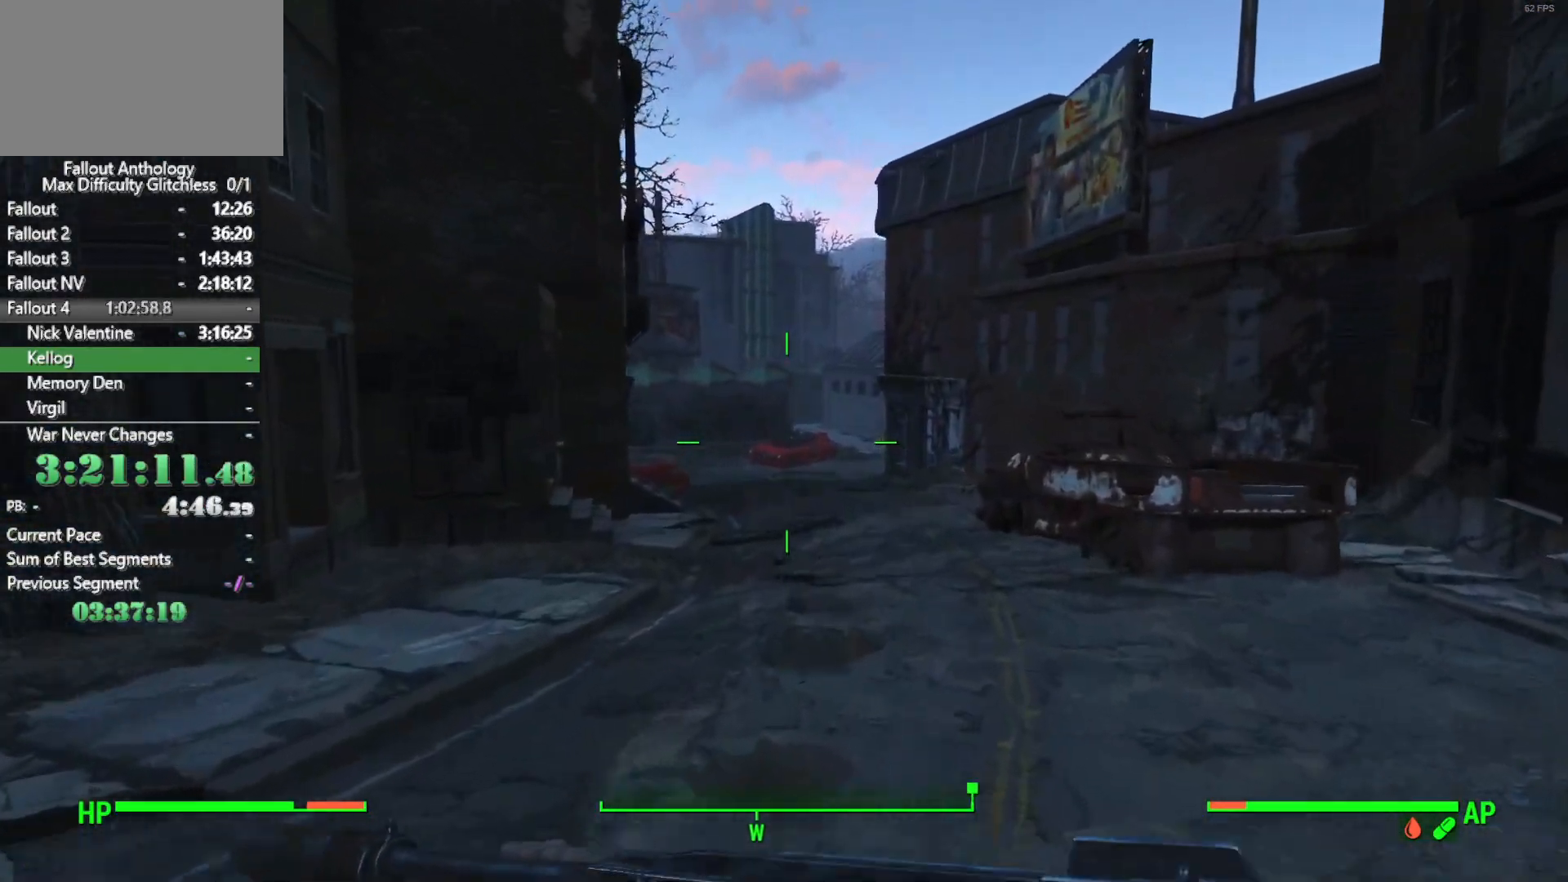
{"keys": [], "mouse": [], "mouse_move": "still", "events": []}
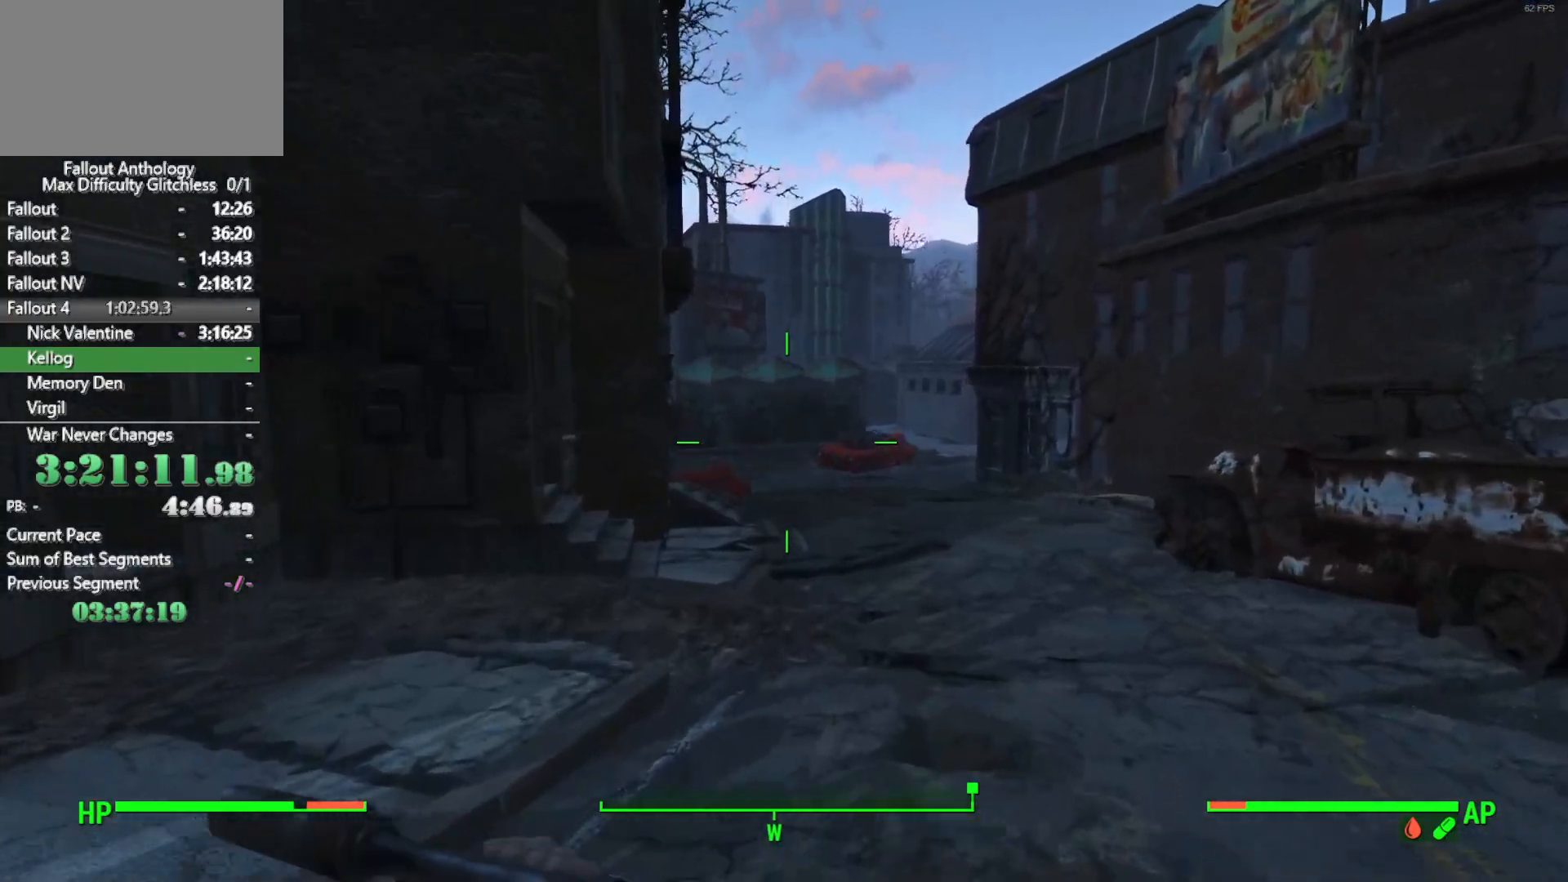
{"keys": [], "mouse": [], "mouse_move": "still", "events": []}
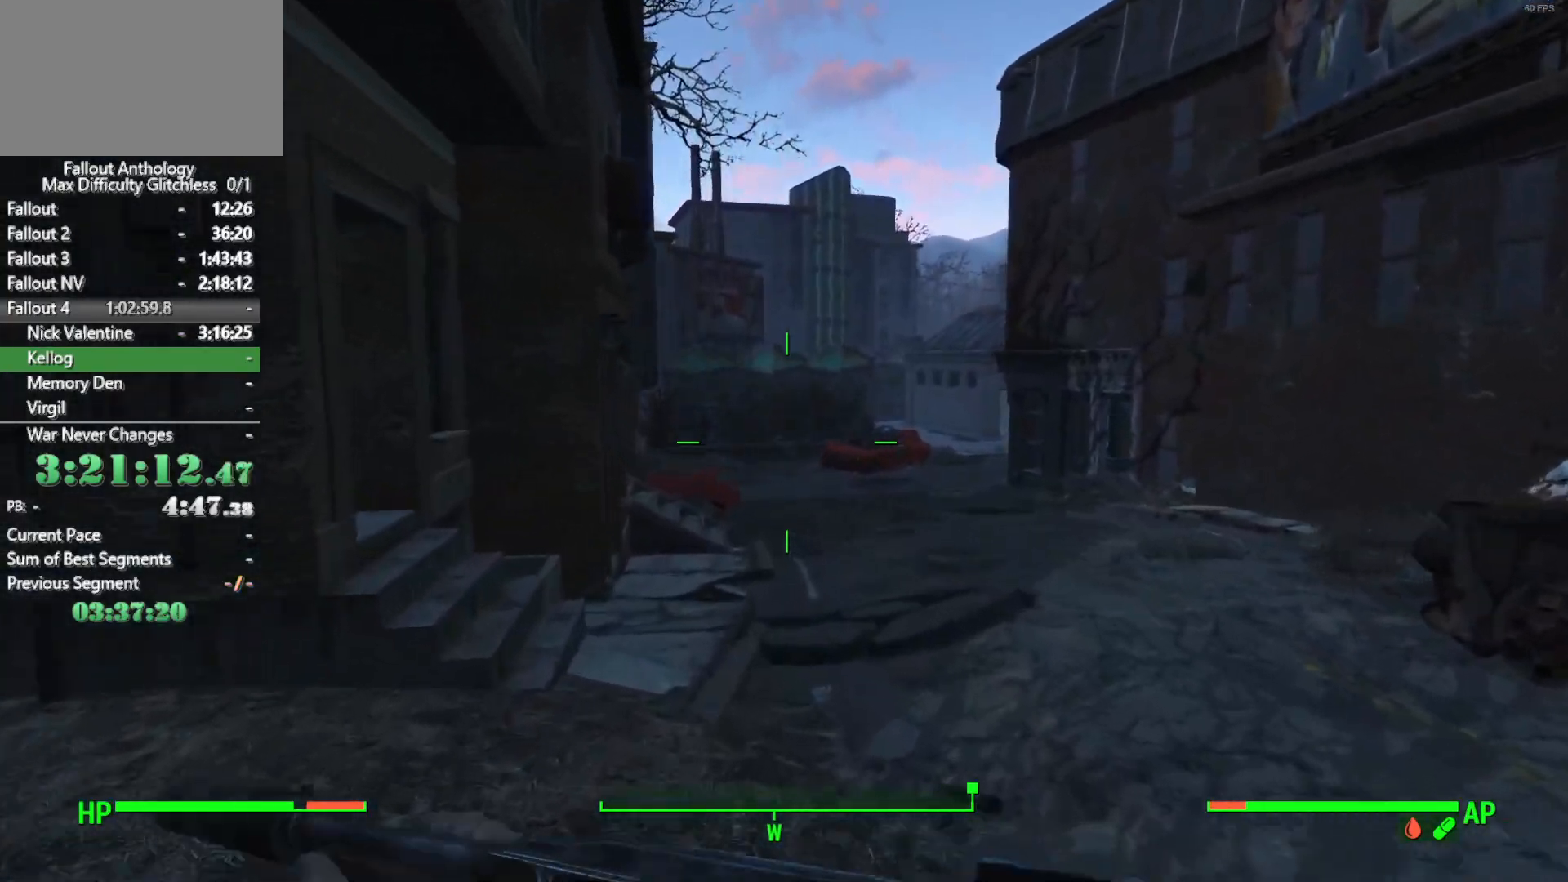
{"keys": [], "mouse": [], "mouse_move": "still", "events": []}
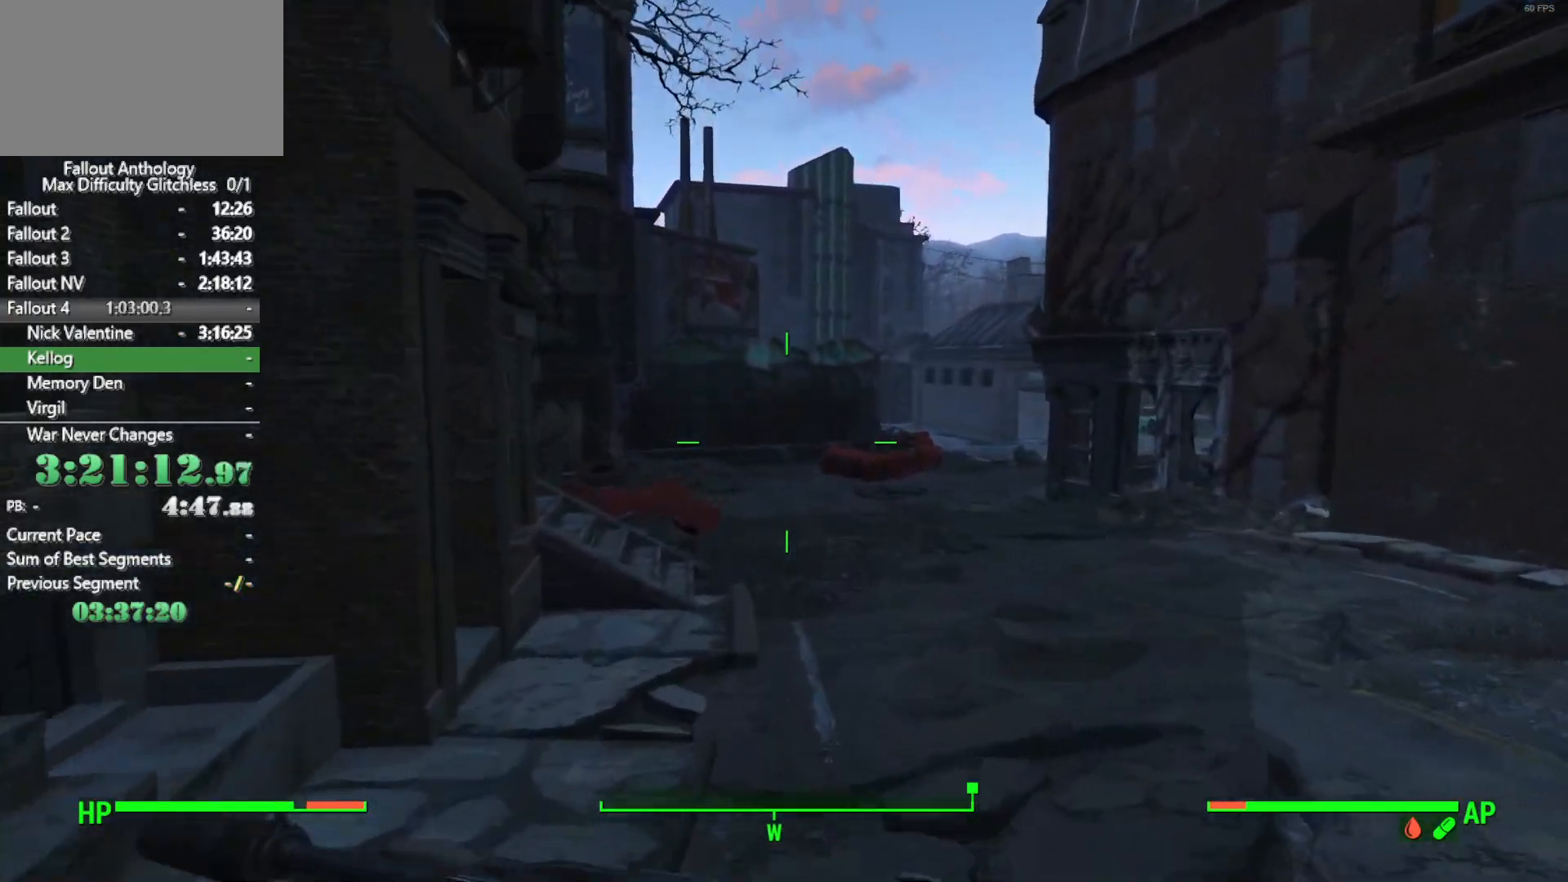
{"keys": [], "mouse": [], "mouse_move": "still", "events": []}
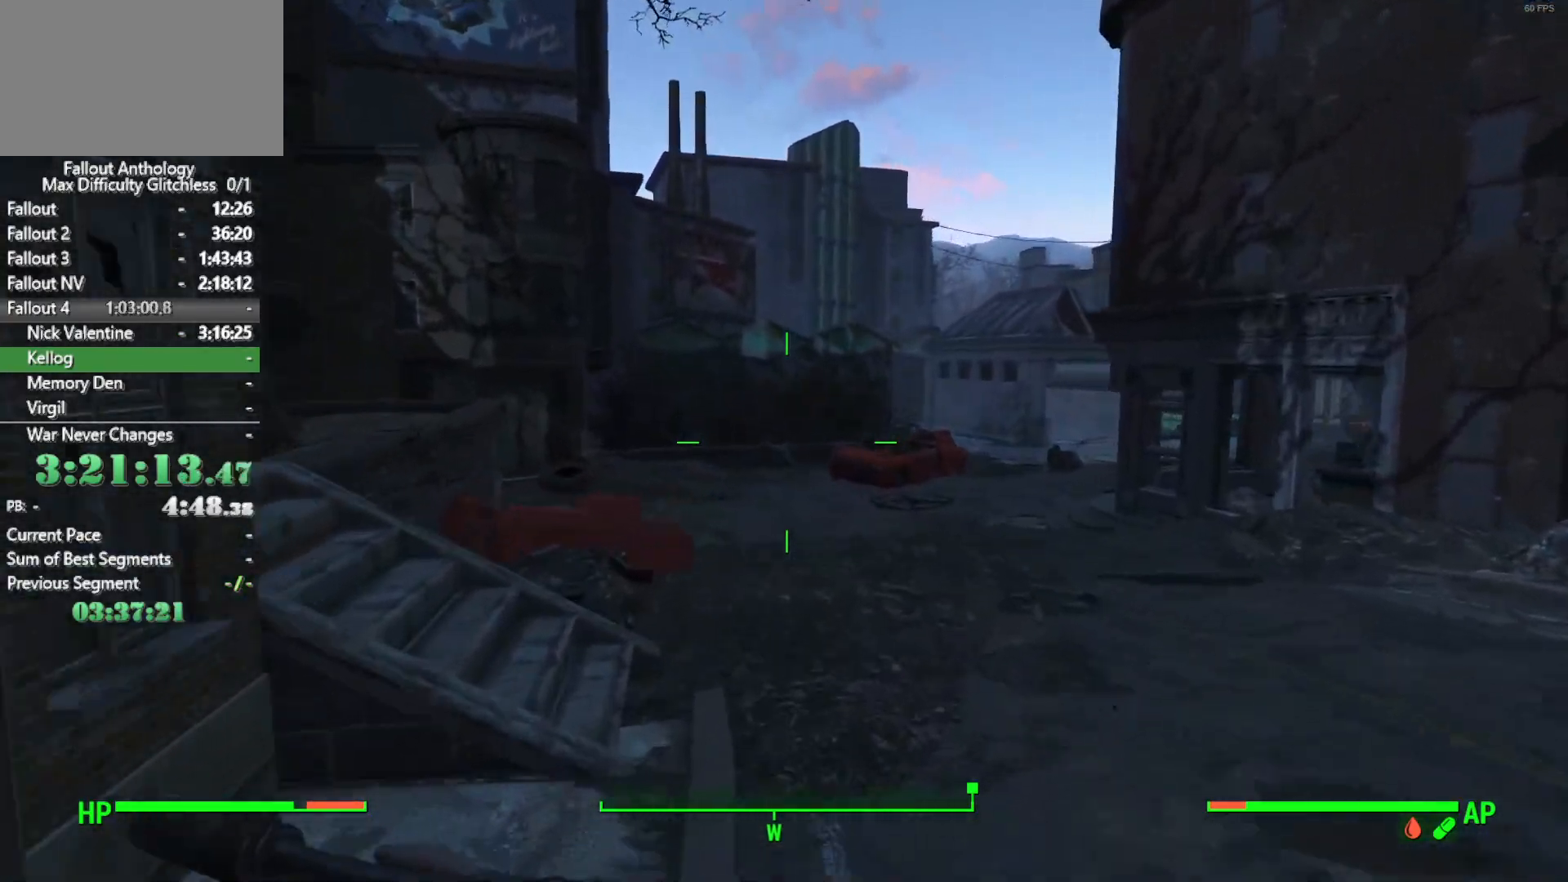
{"keys": [], "mouse": [], "mouse_move": "right", "events": []}
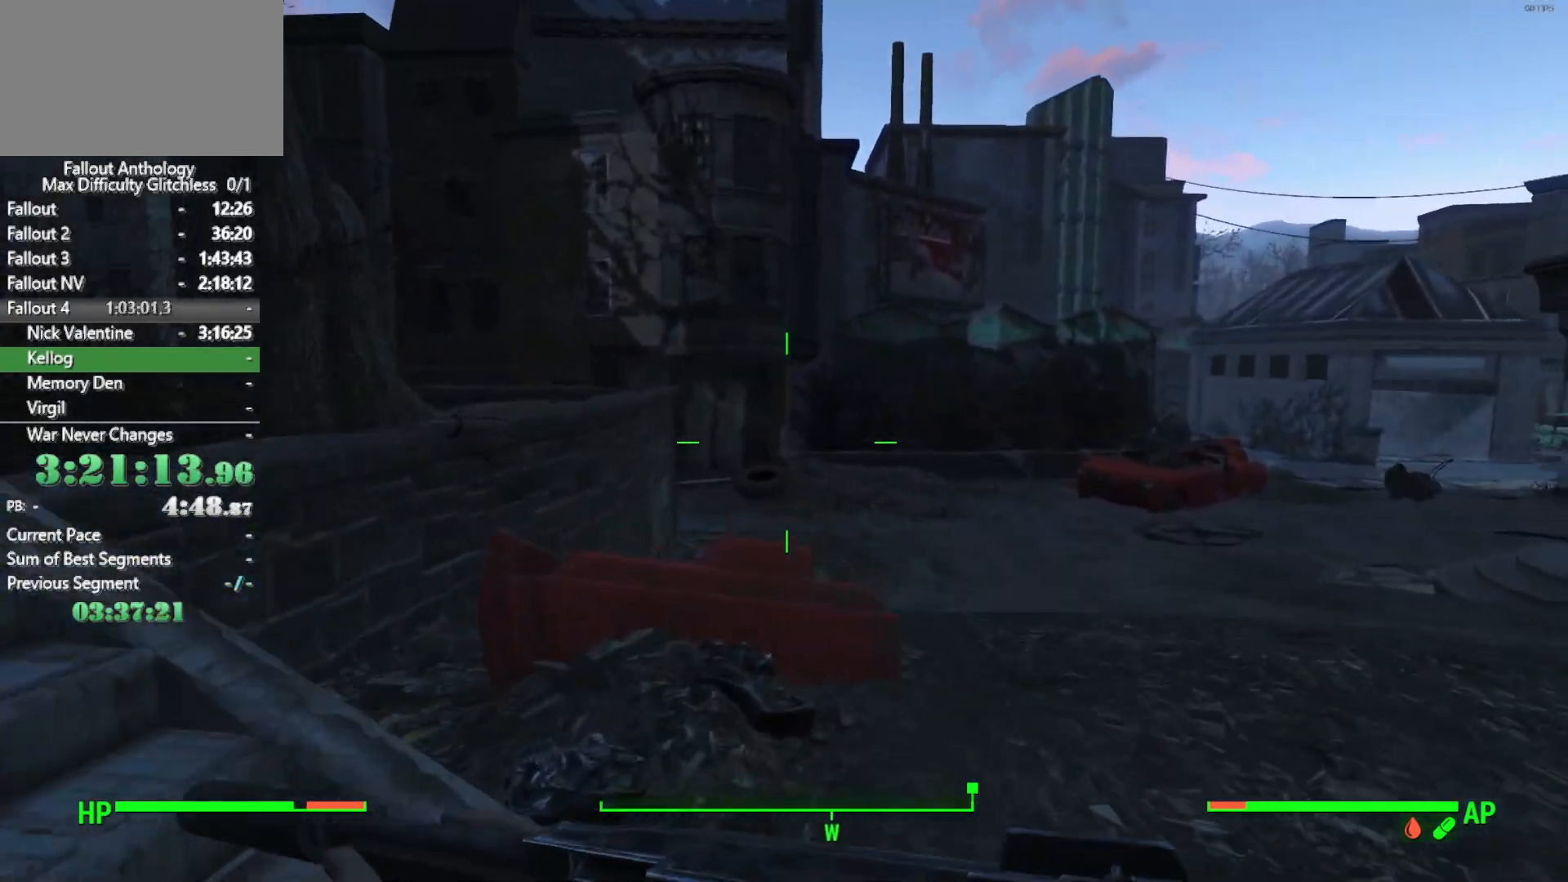
{"keys": [], "mouse": [], "mouse_move": "right", "events": []}
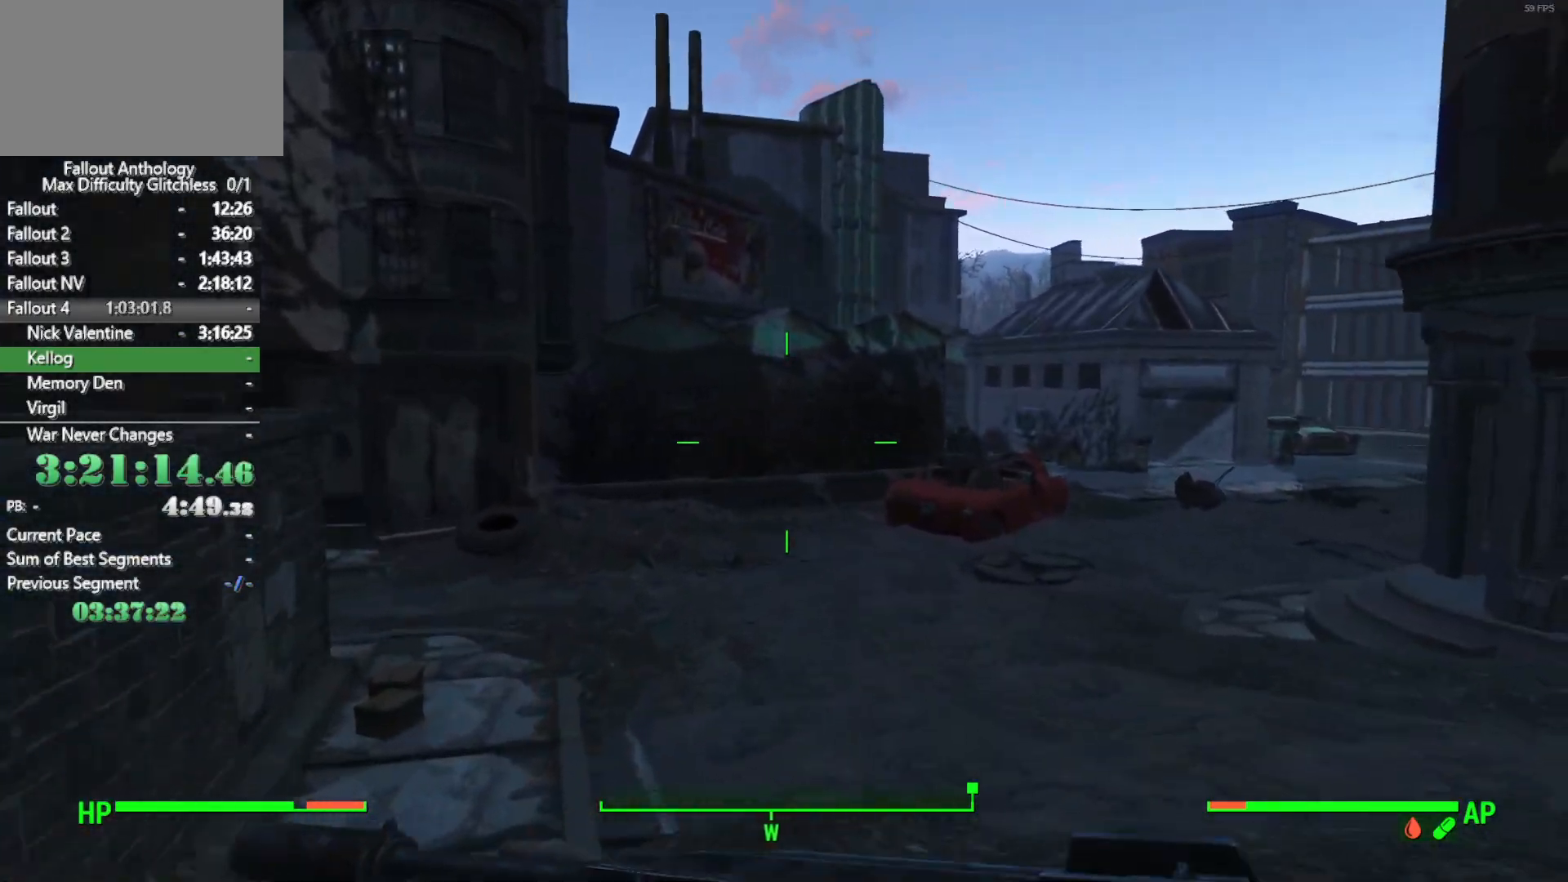
{"keys": [], "mouse": [], "mouse_move": "still", "events": []}
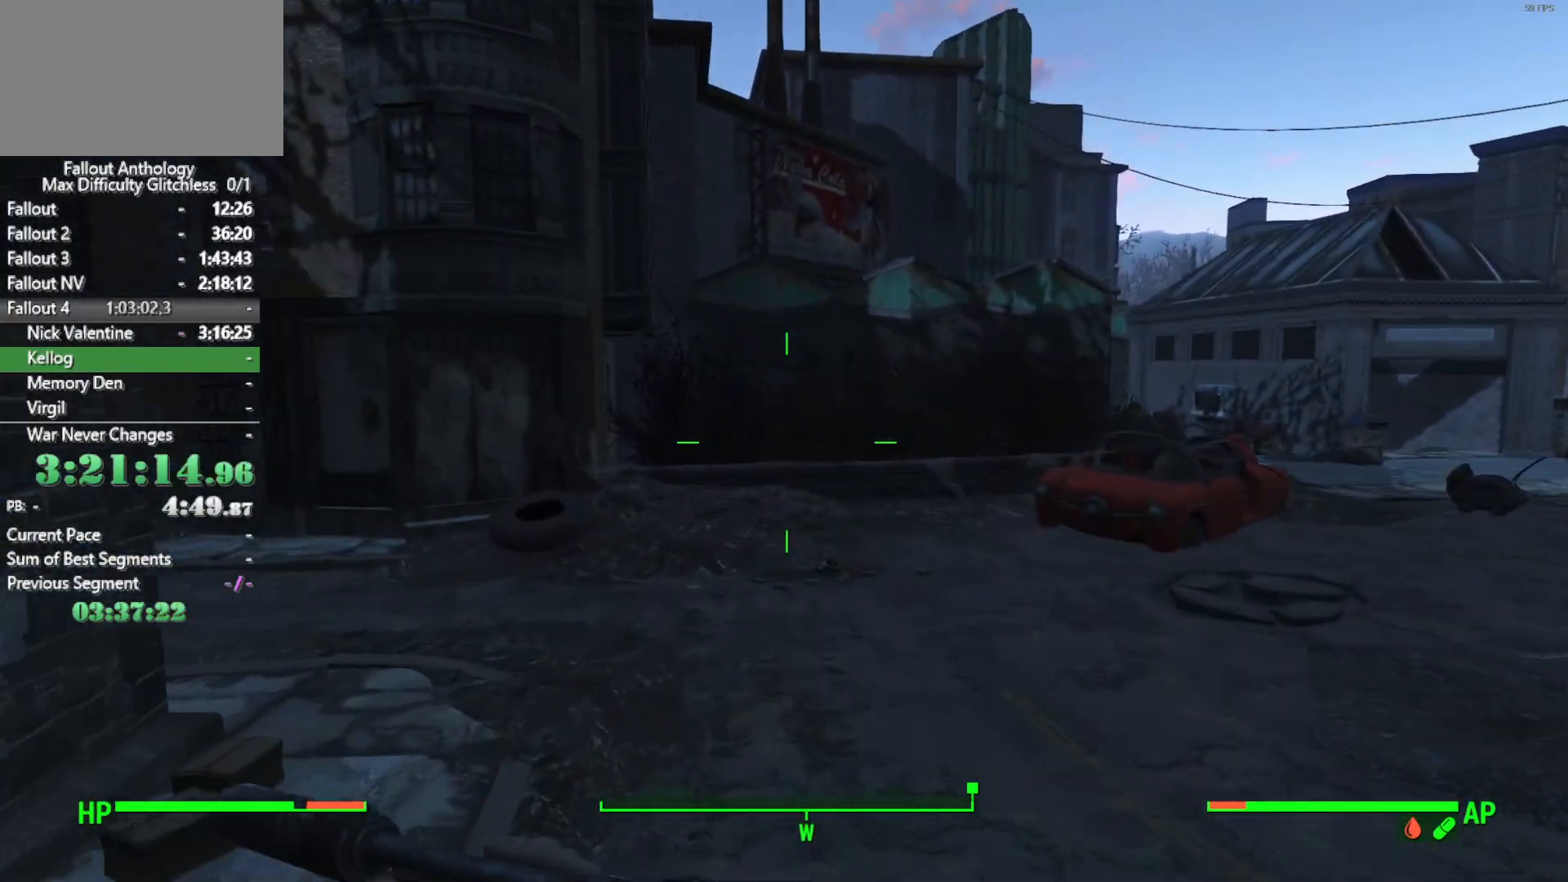
{"keys": [], "mouse": [], "mouse_move": "left", "events": []}
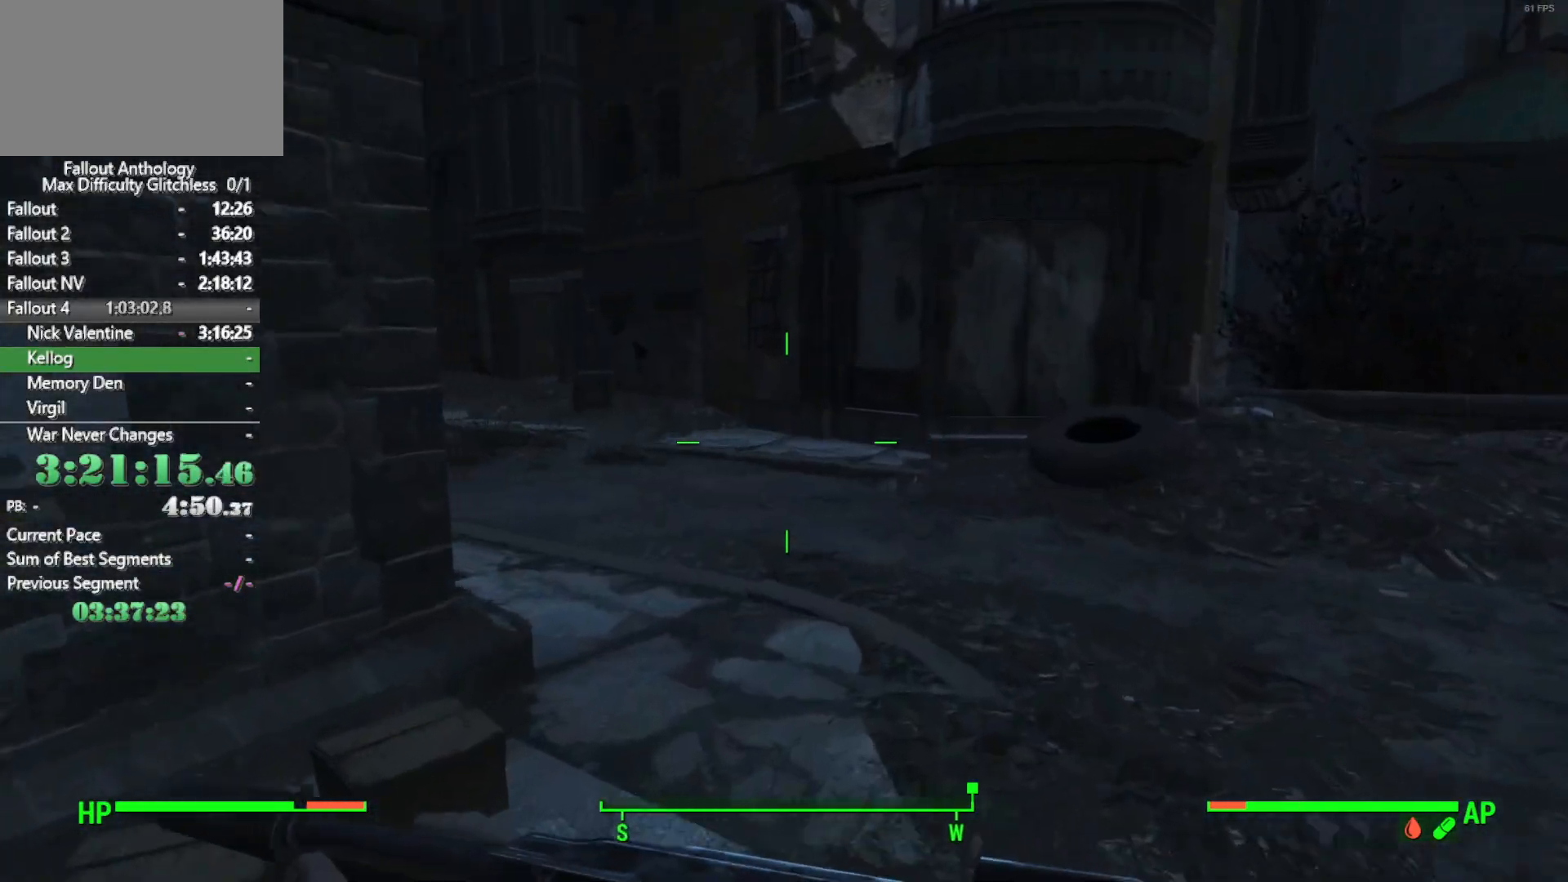
{"keys": [], "mouse": [], "mouse_move": "still", "events": []}
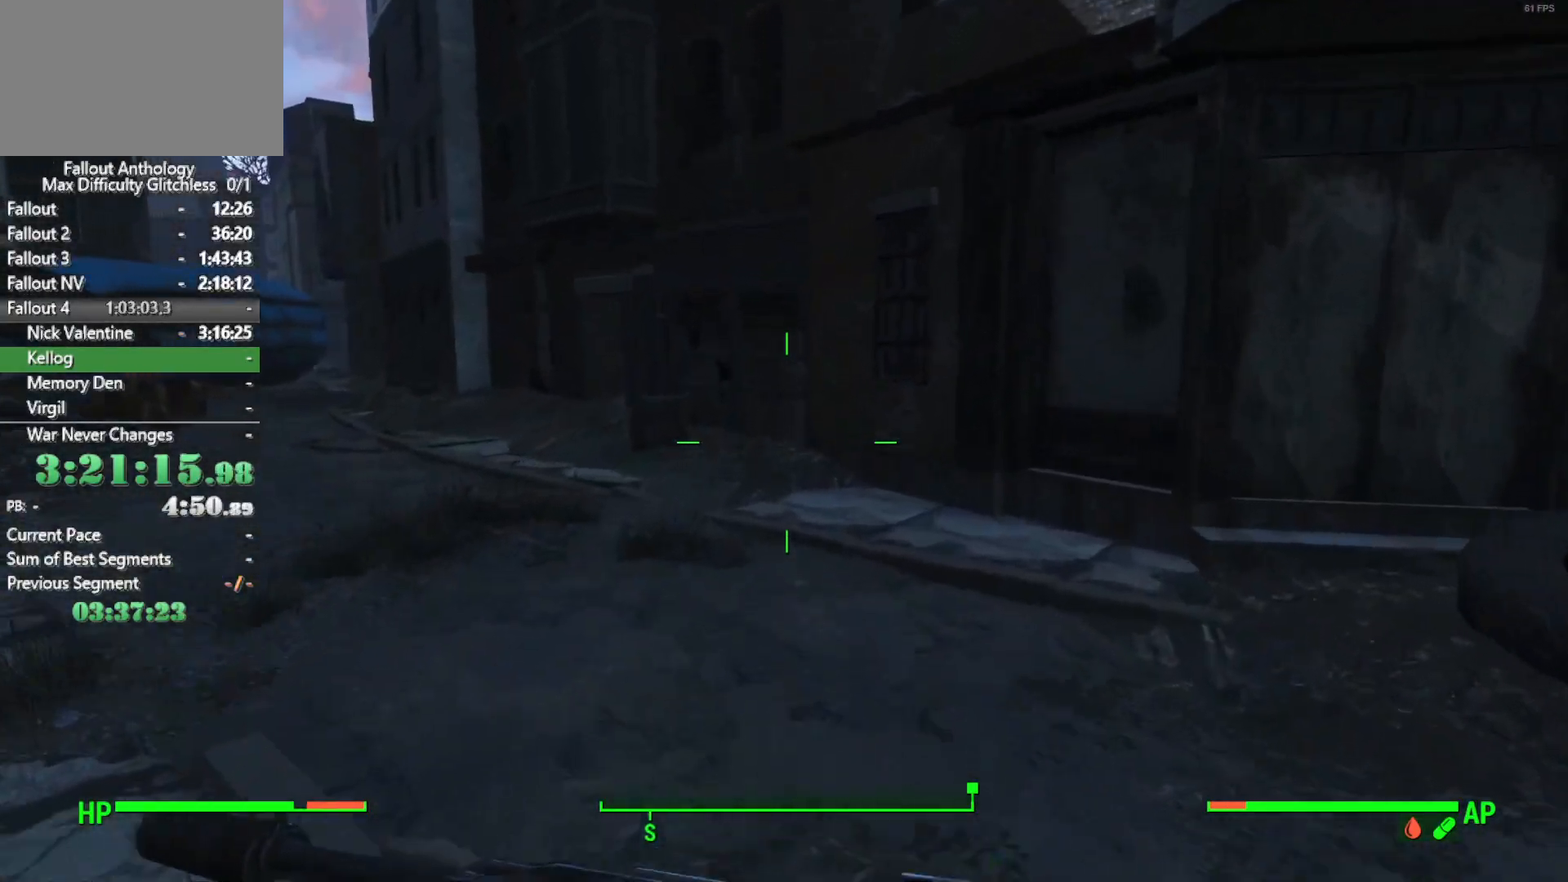
{"keys": [], "mouse": [], "mouse_move": "left", "events": []}
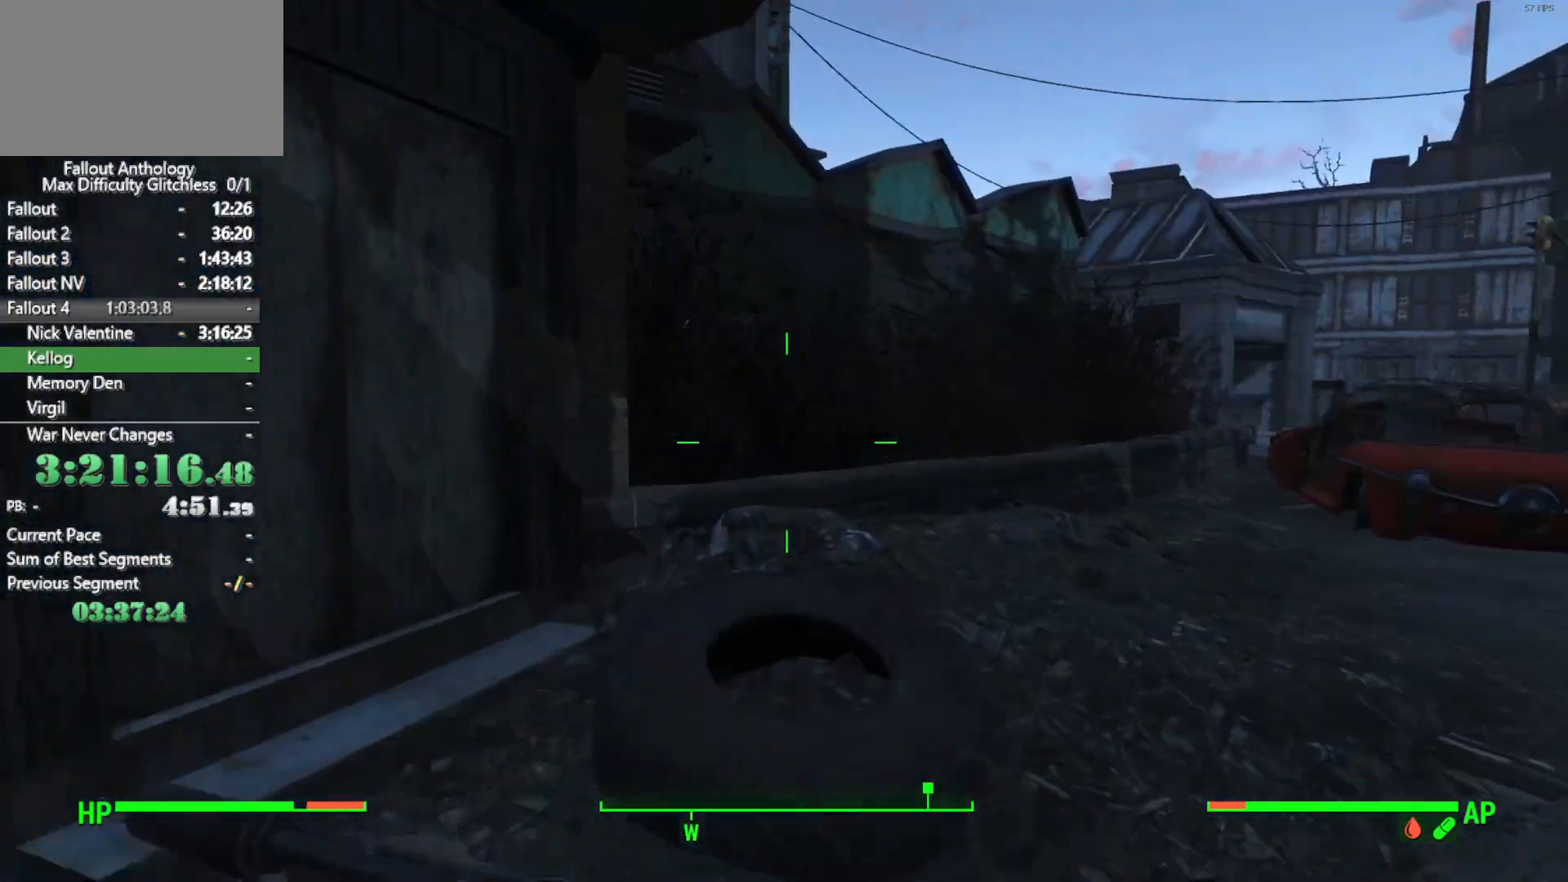
{"keys": [], "mouse": [], "mouse_move": "still", "events": []}
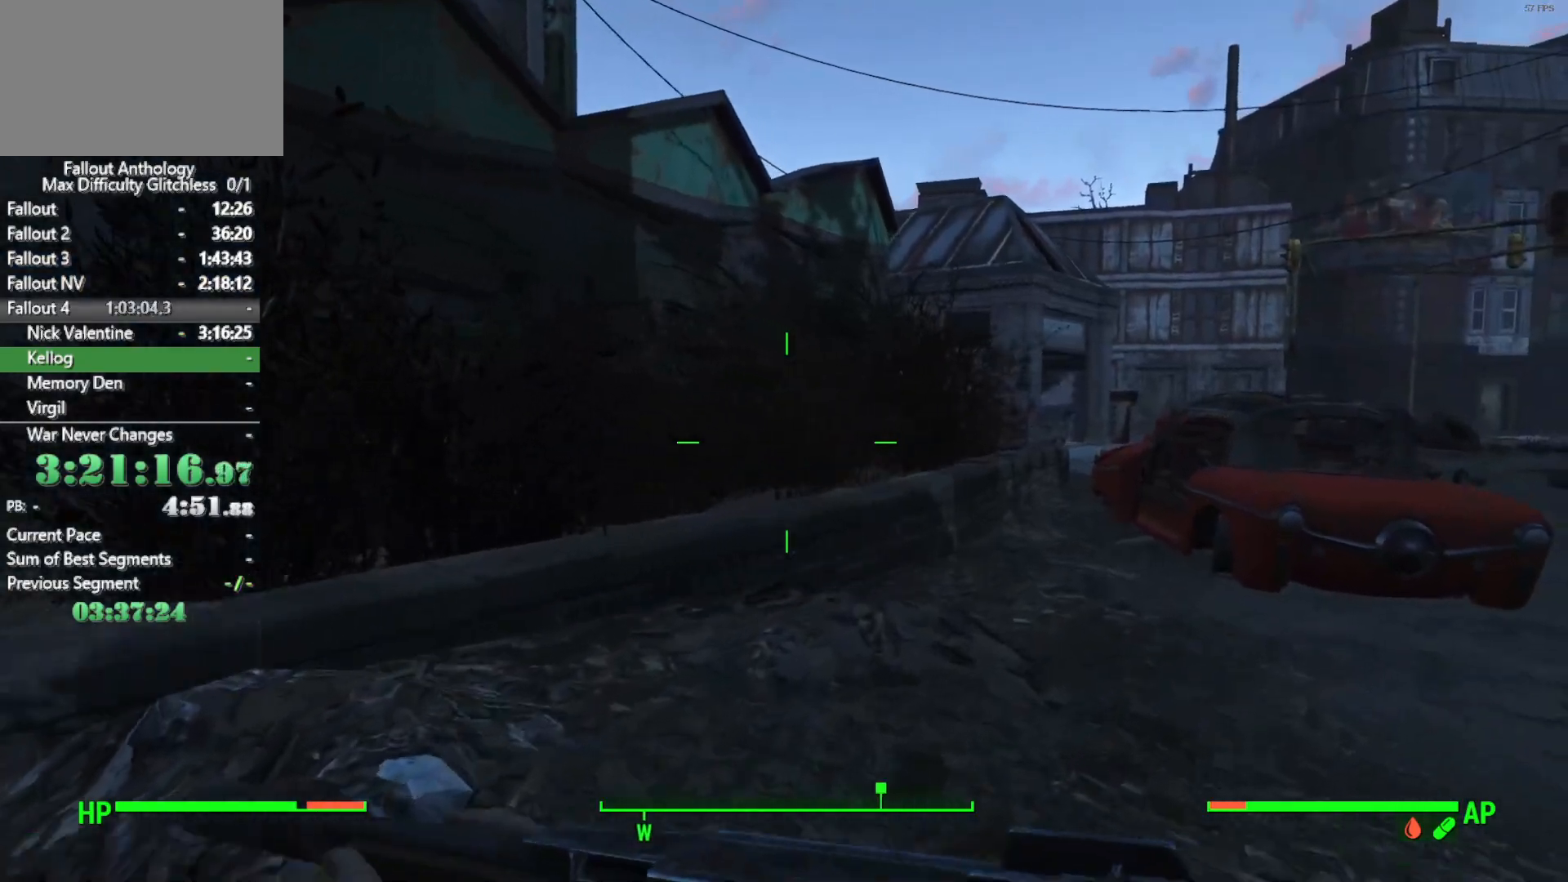
{"keys": ["space"], "mouse": [], "mouse_move": "still", "events": [[383, "space", "down"]]}
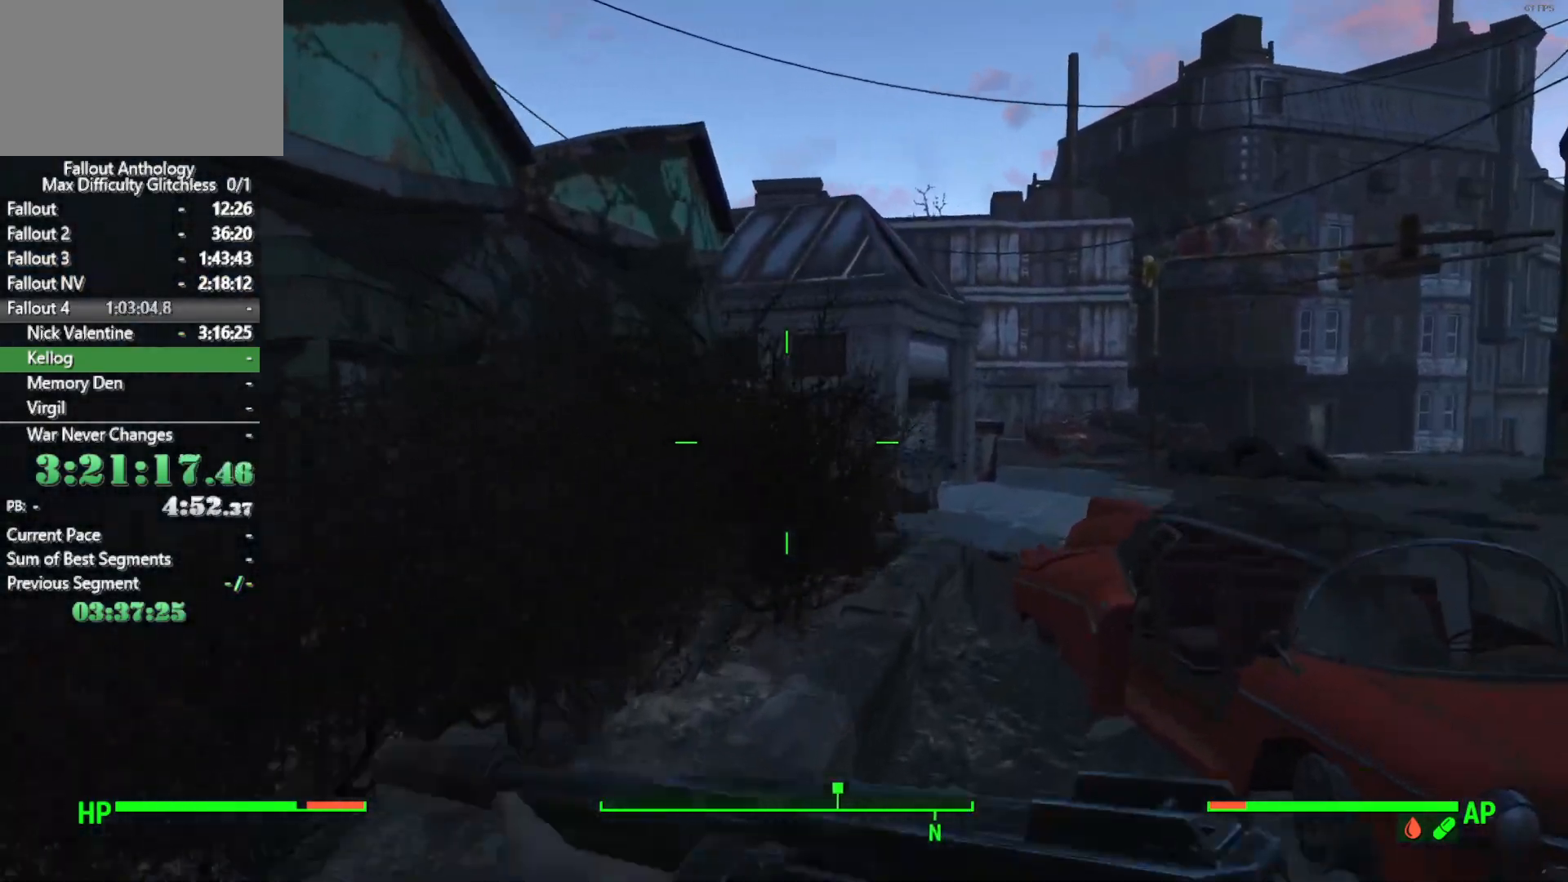
{"keys": [], "mouse": [], "mouse_move": "still", "events": [[33, "space", "up"]]}
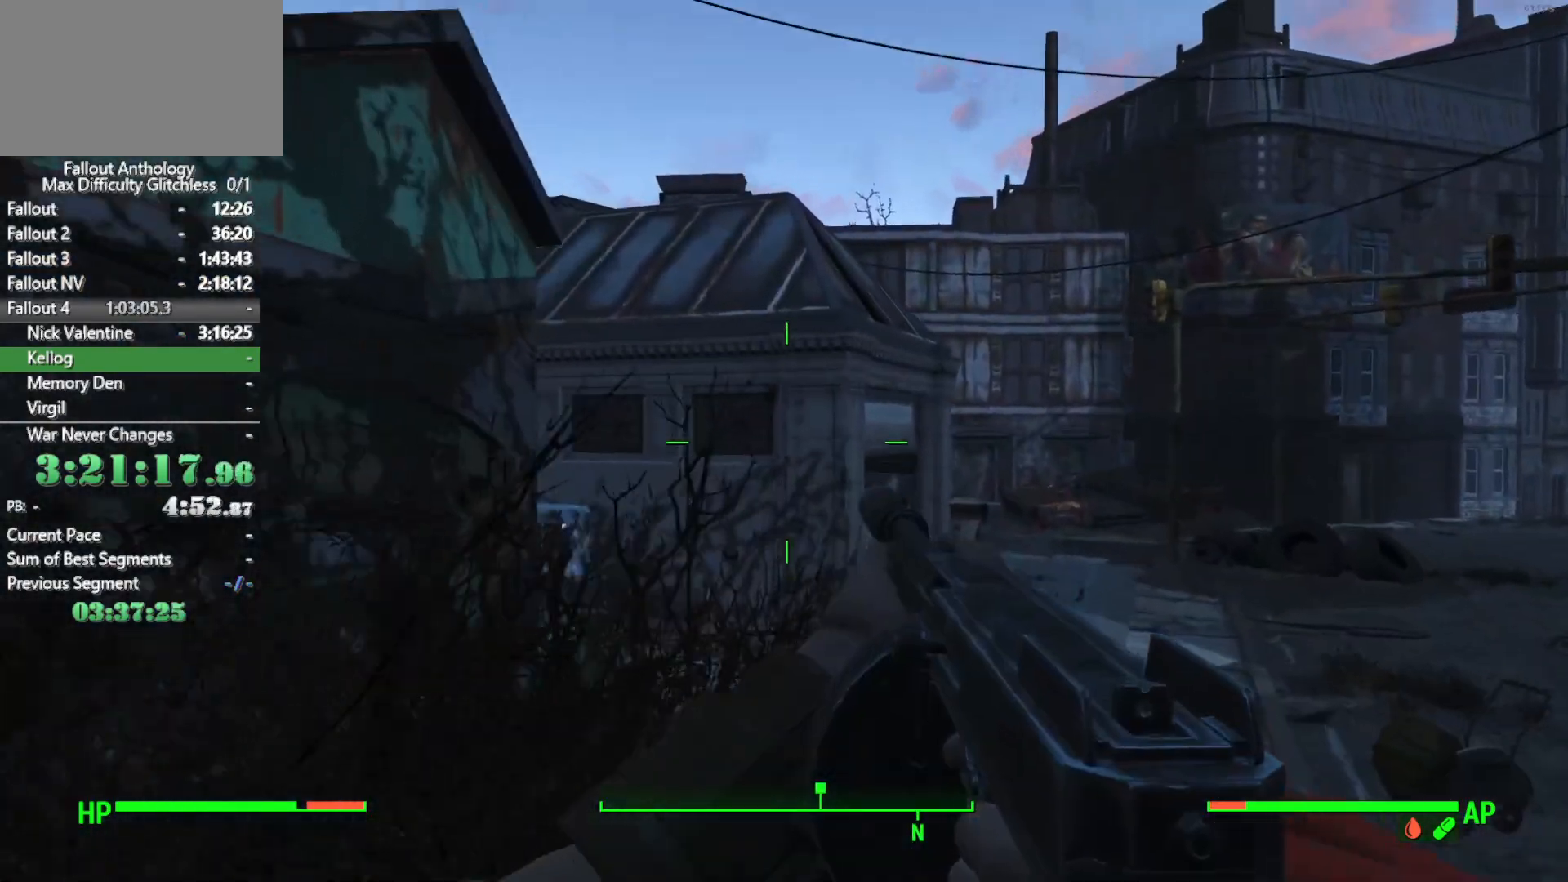
{"keys": [], "mouse": [], "mouse_move": "left", "events": [[366, "space", "down"], [466, "space", "up"]]}
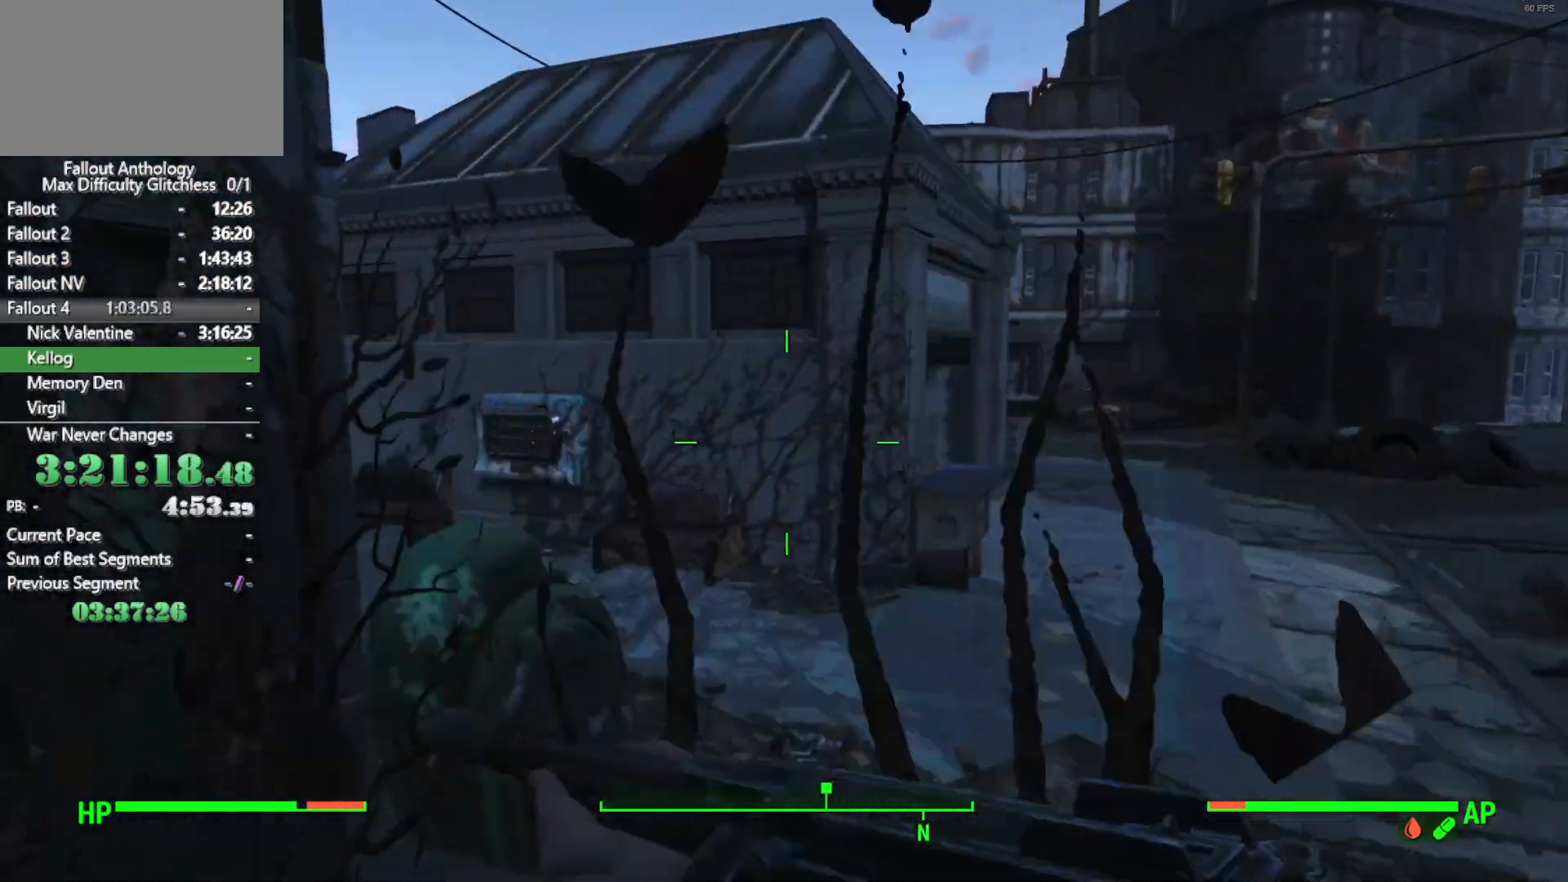
{"keys": [], "mouse": [], "mouse_move": "left", "events": []}
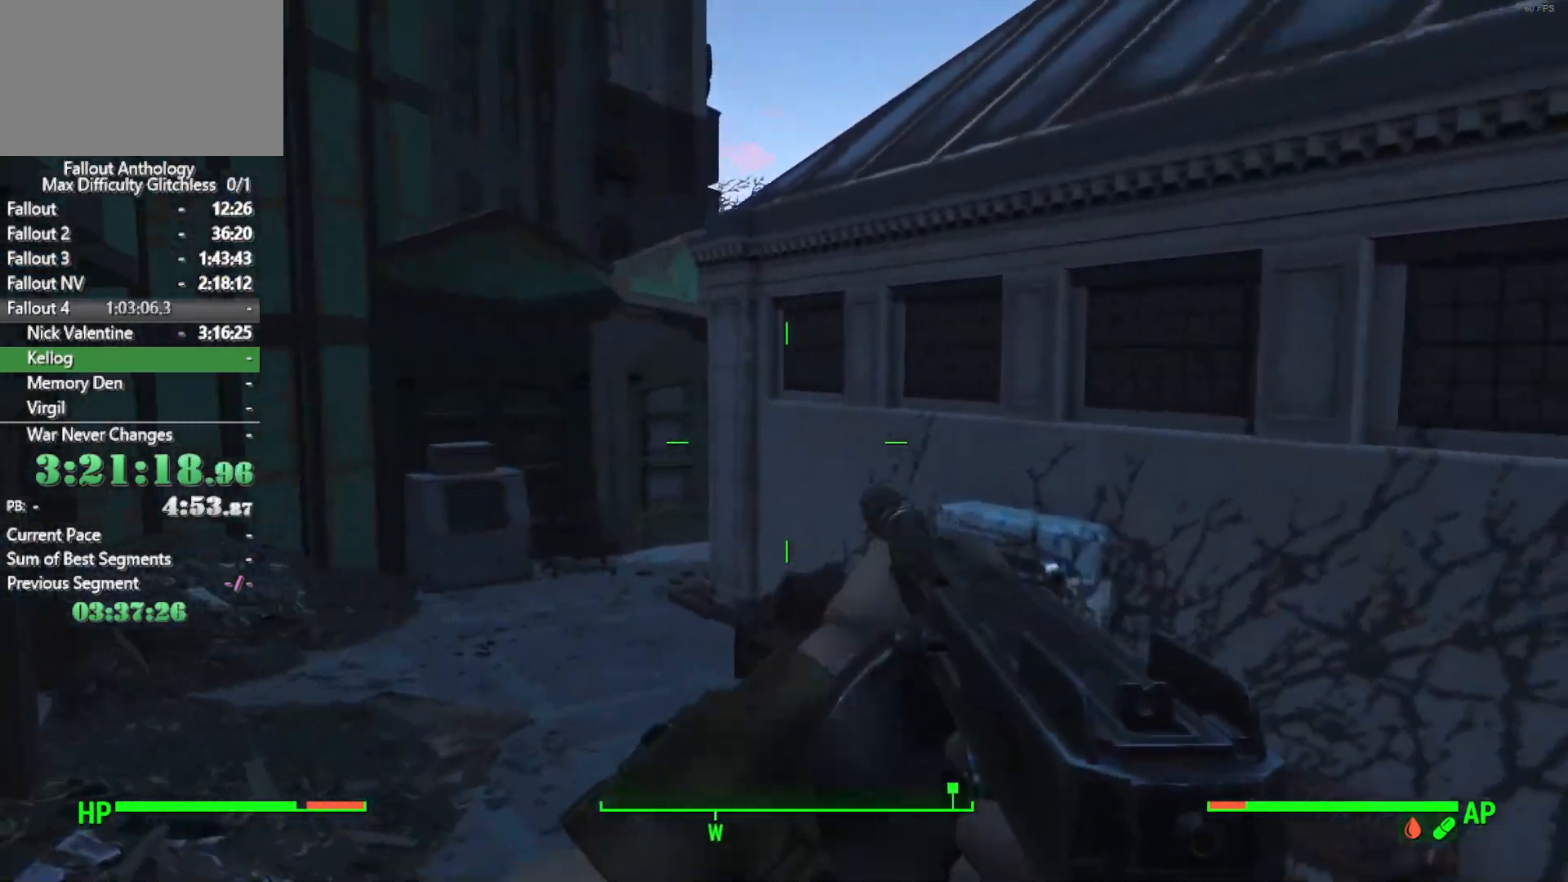
{"keys": [], "mouse": [], "mouse_move": "still", "events": []}
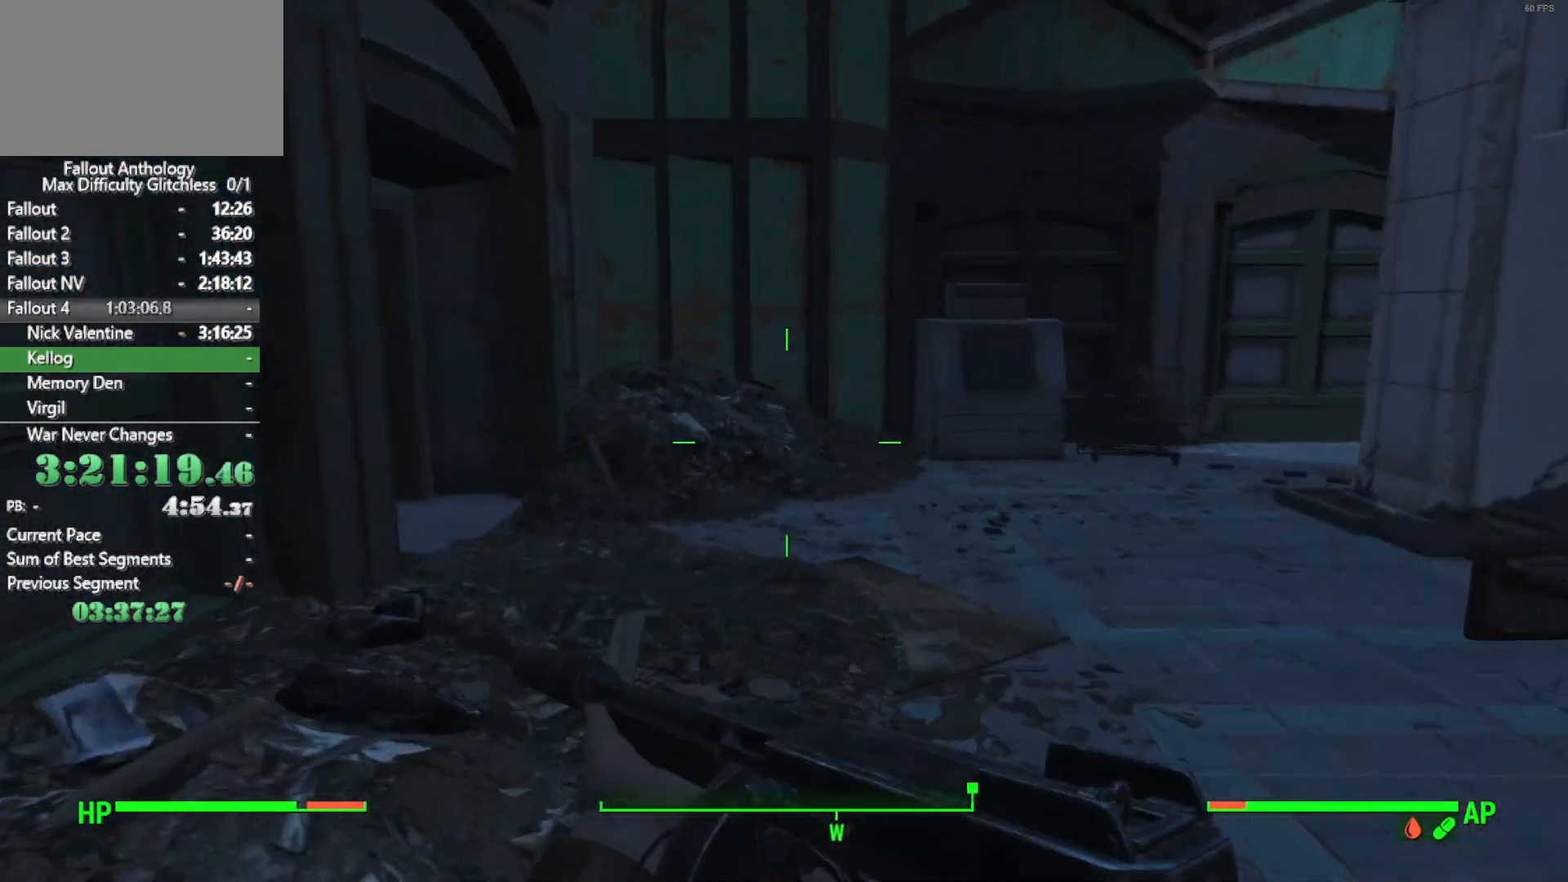
{"keys": [], "mouse": [], "mouse_move": "still", "events": []}
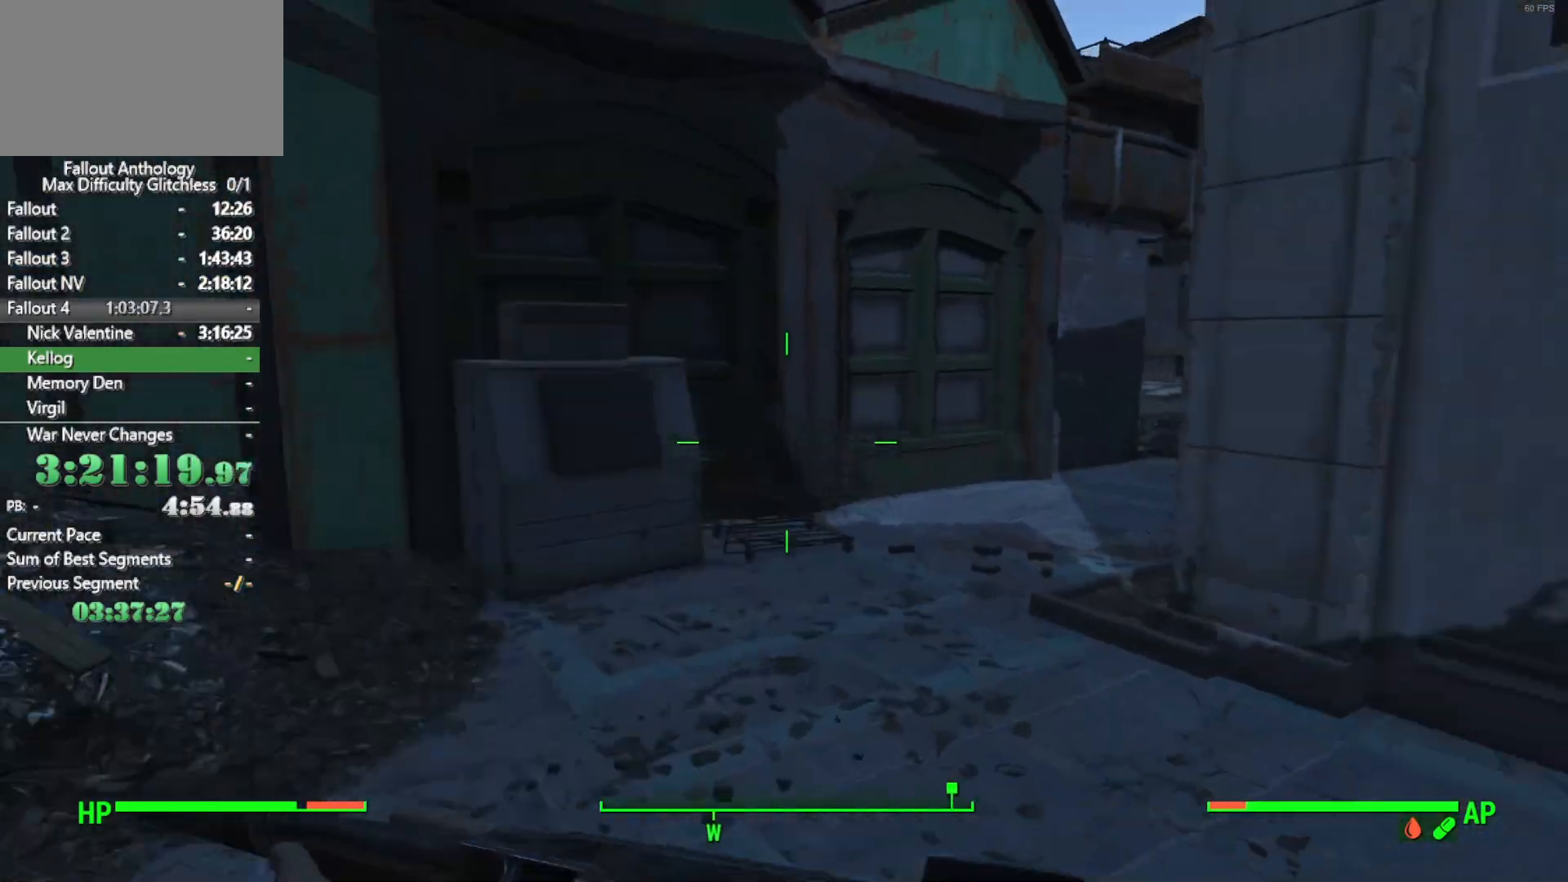
{"keys": [], "mouse": [], "mouse_move": "still", "events": []}
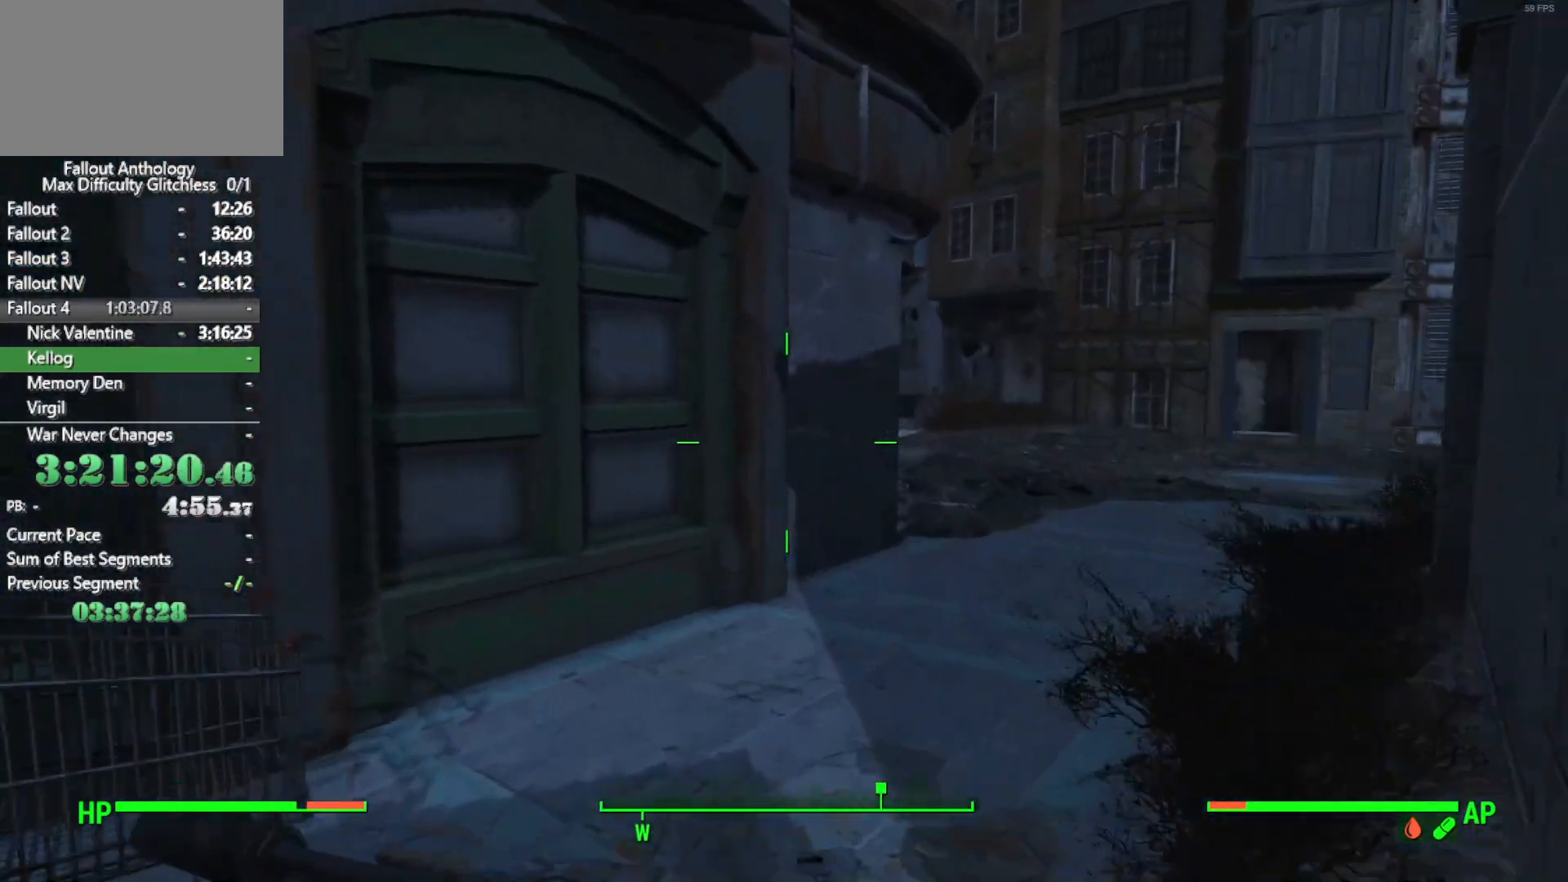
{"keys": [], "mouse": [], "mouse_move": "still", "events": []}